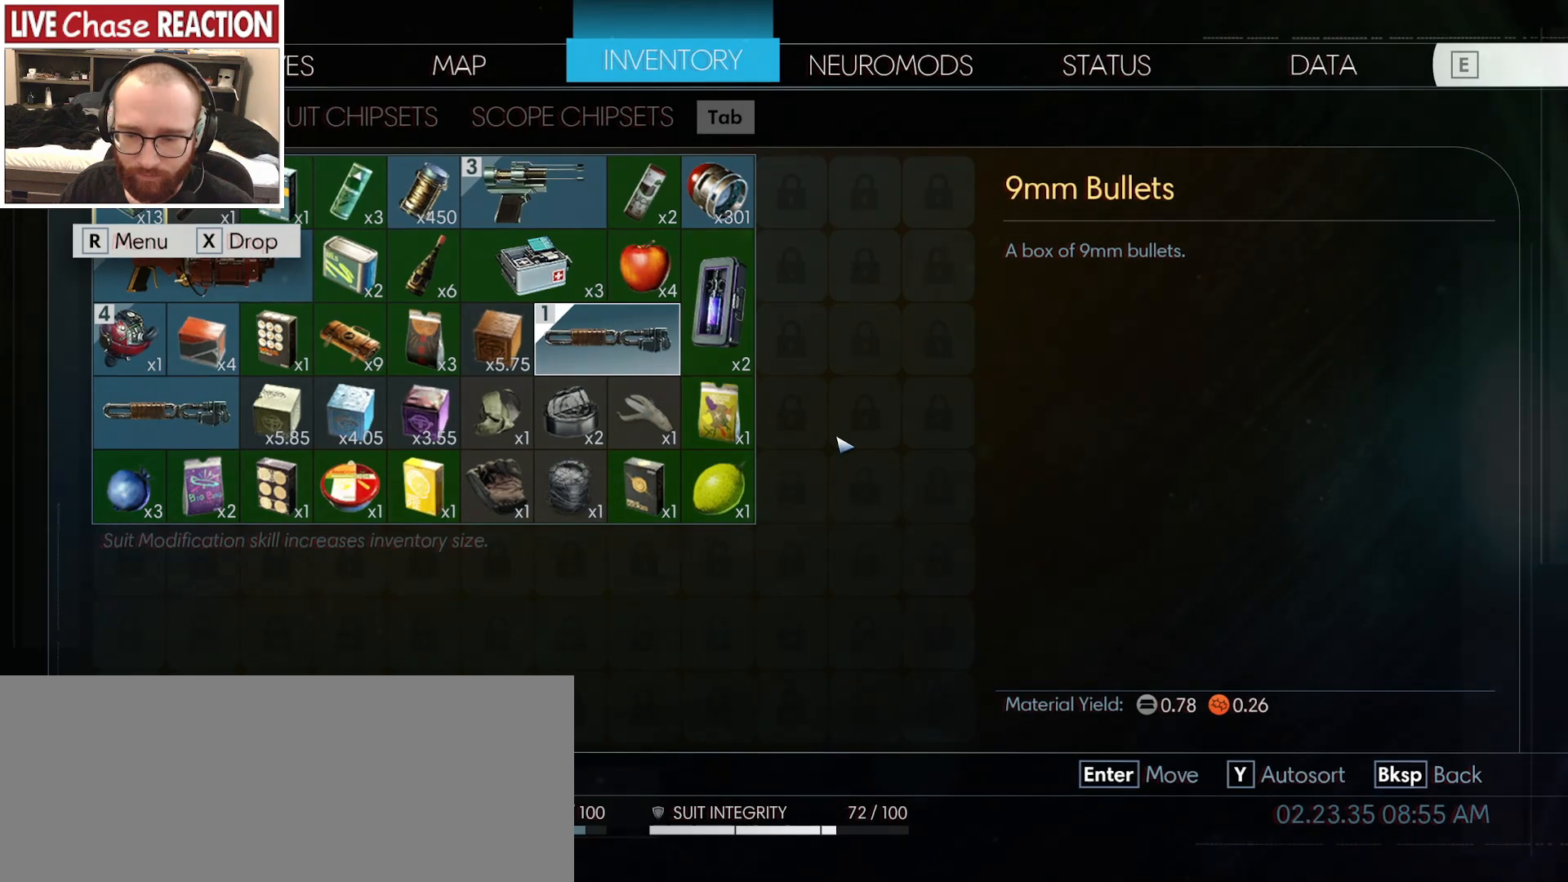
Gameplay with keyboard and mouse; each line is a JSON object with the keys and mouse buttons held at the frame after it. "events" lists presses ("down") and releases ("up") of ".", "/", "0", "1", "2", "3", "4", "5", "6", "7", "8", "9", "a", "alt_l", "alt_r", "b", "backslash", "backspace", "c", "caps_lock", "comma", "ctrl_l", "ctrl_r", "d", "e", "equals", "escape", "f", "f1", "f10", "f11", "f12", "f2", "f3", "f4", "f5", "f6", "f7", "f8", "f9", "g", "h", "i", "j", "k", "l", "lbracket", "m", "minus", "n", "o", "p", "q", "quote", "r", "rbracket", "return", "s", "semicolon", "shift_l", "shift_r", "space", "super_l", "super_r", "t", "tab", "tilde", "u", "v", "w", "x", "y", "z", "mouse_left", "mouse_wheel", "mouse_right", "mouse_mb4" and "mouse_mb5" between this image and that frame as [ms after this image, input, new state], when the widget could be followed in between. "mouse_left", "mouse_wheel", "mouse_right", "mouse_mb4", "mouse_mb5" = the "left", "wheel", "right", "mb4", "mb5" buttons of the "mouse" list. No other keys are recorded. "wheel" means that the mouse wheel is clicked or scrolled. Mouse movement is not recorded.
{"keys": [], "mouse": [], "events": []}
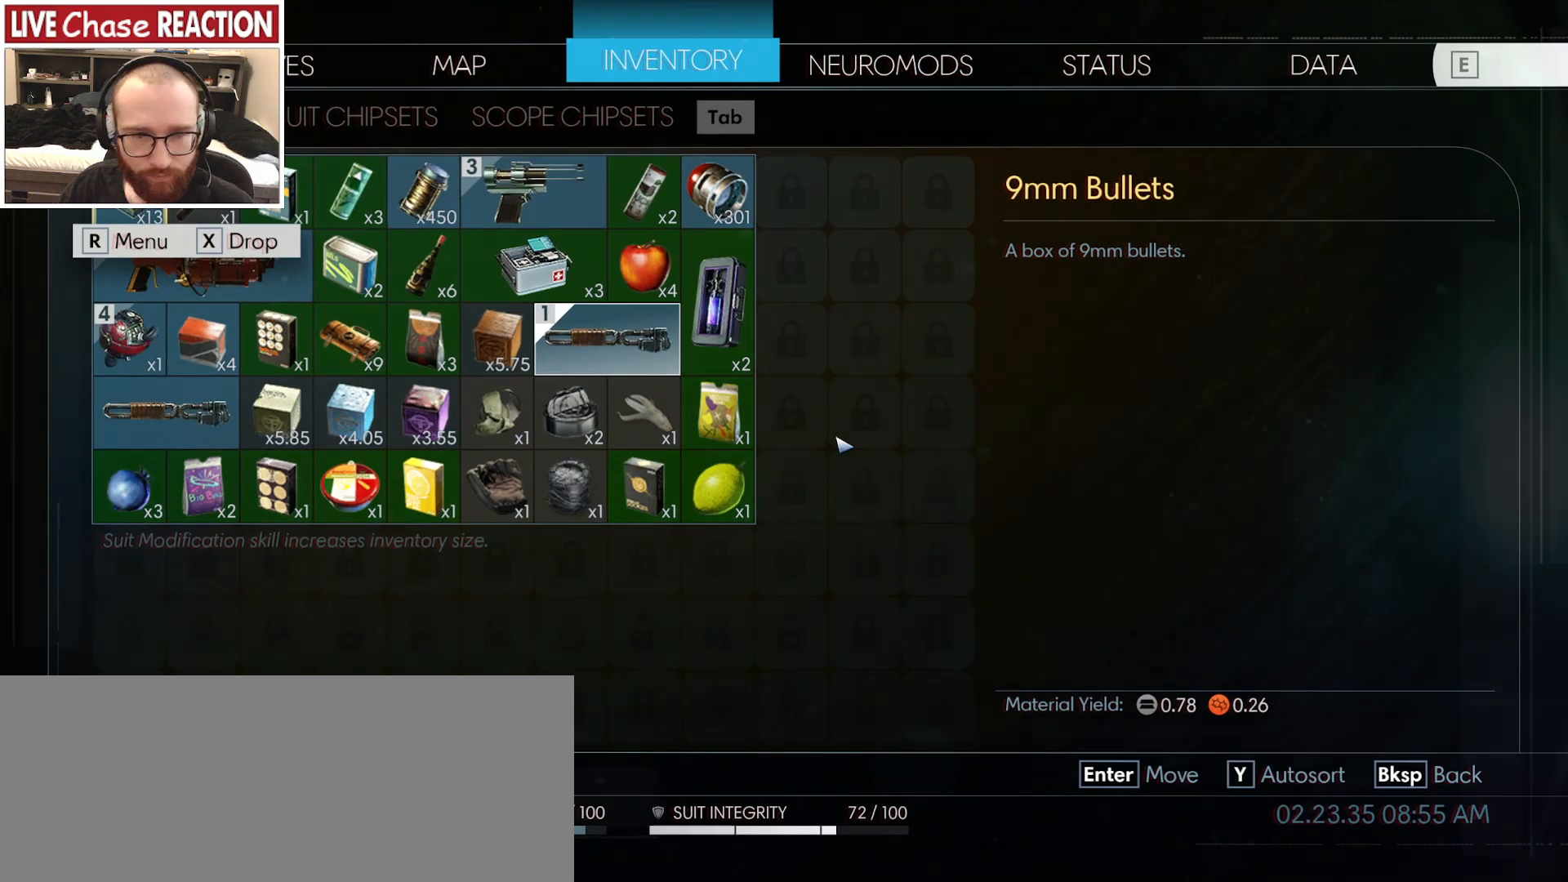
{"keys": [], "mouse": [], "events": [[17, "y", "down"], [100, "y", "up"]]}
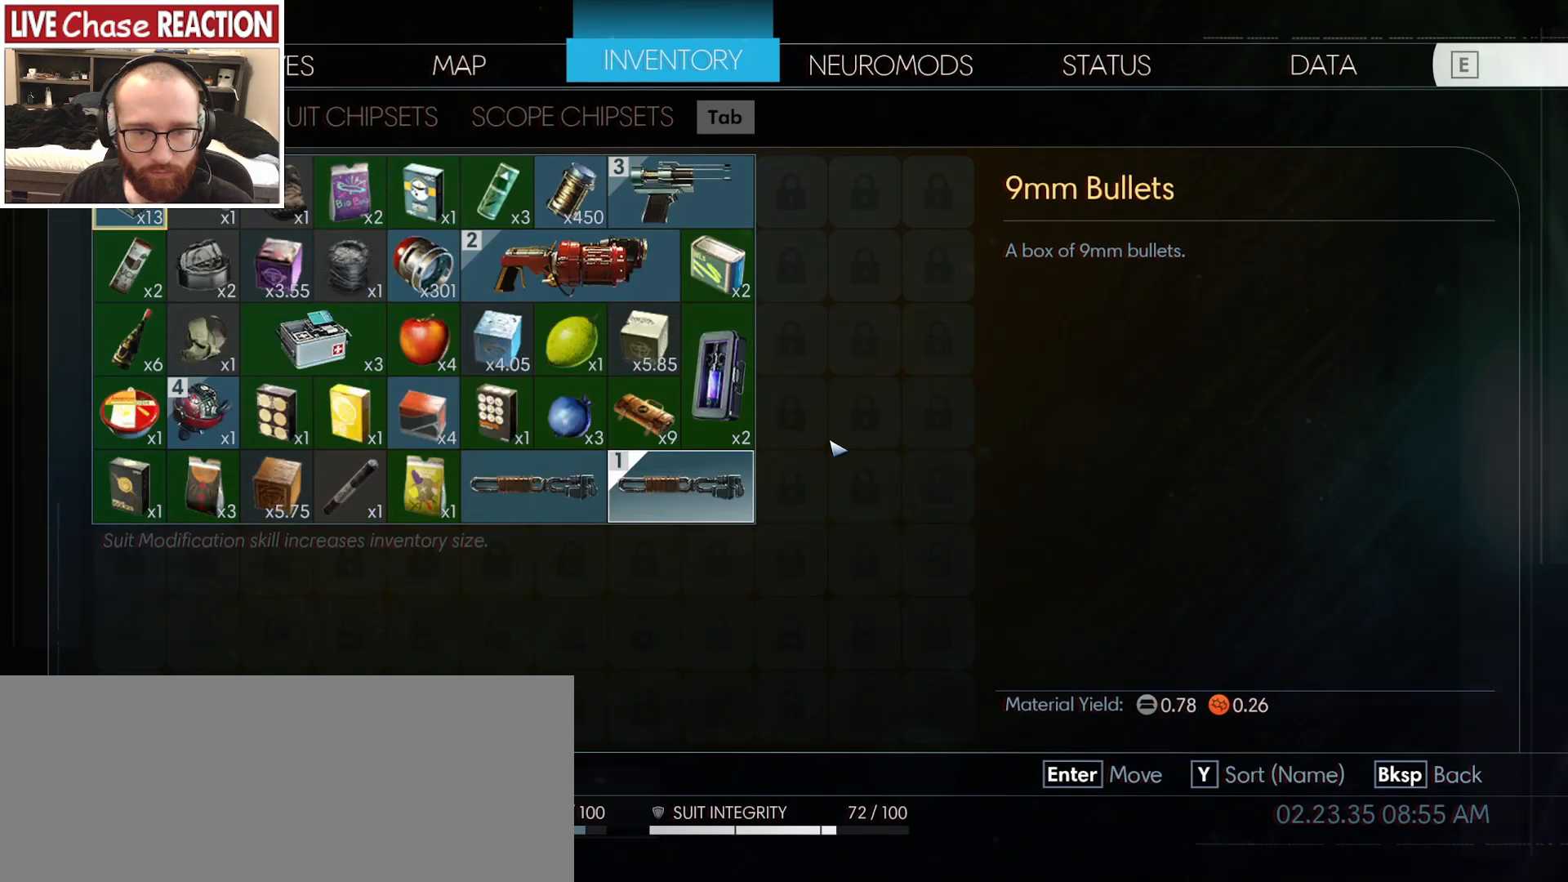
{"keys": [], "mouse": [], "events": [[50, "escape", "down"], [150, "escape", "up"]]}
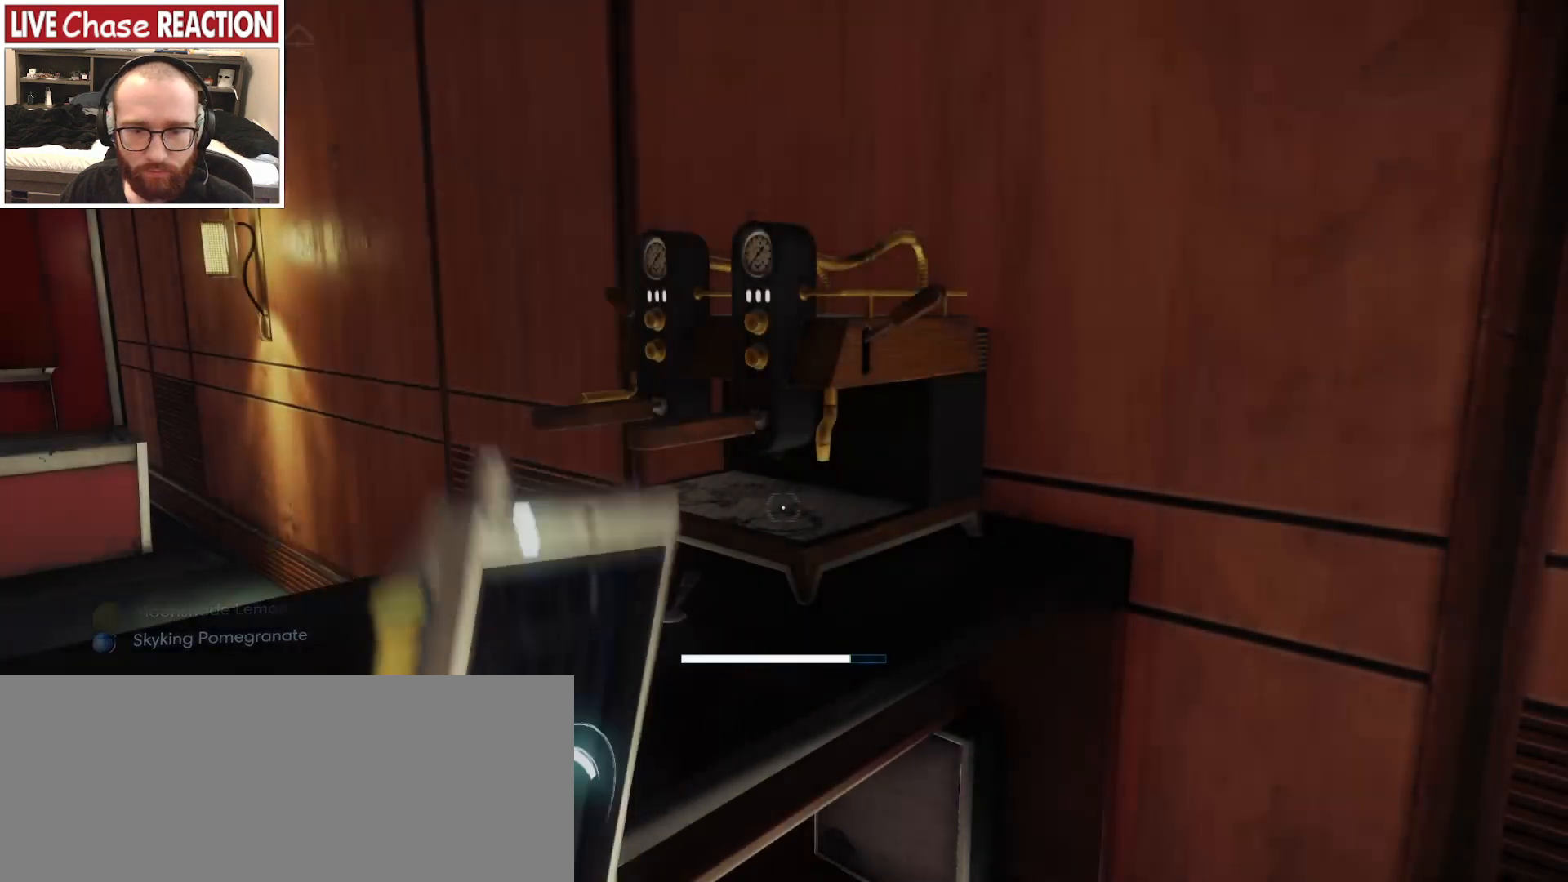
{"keys": ["d"], "mouse": [], "events": [[467, "d", "down"]]}
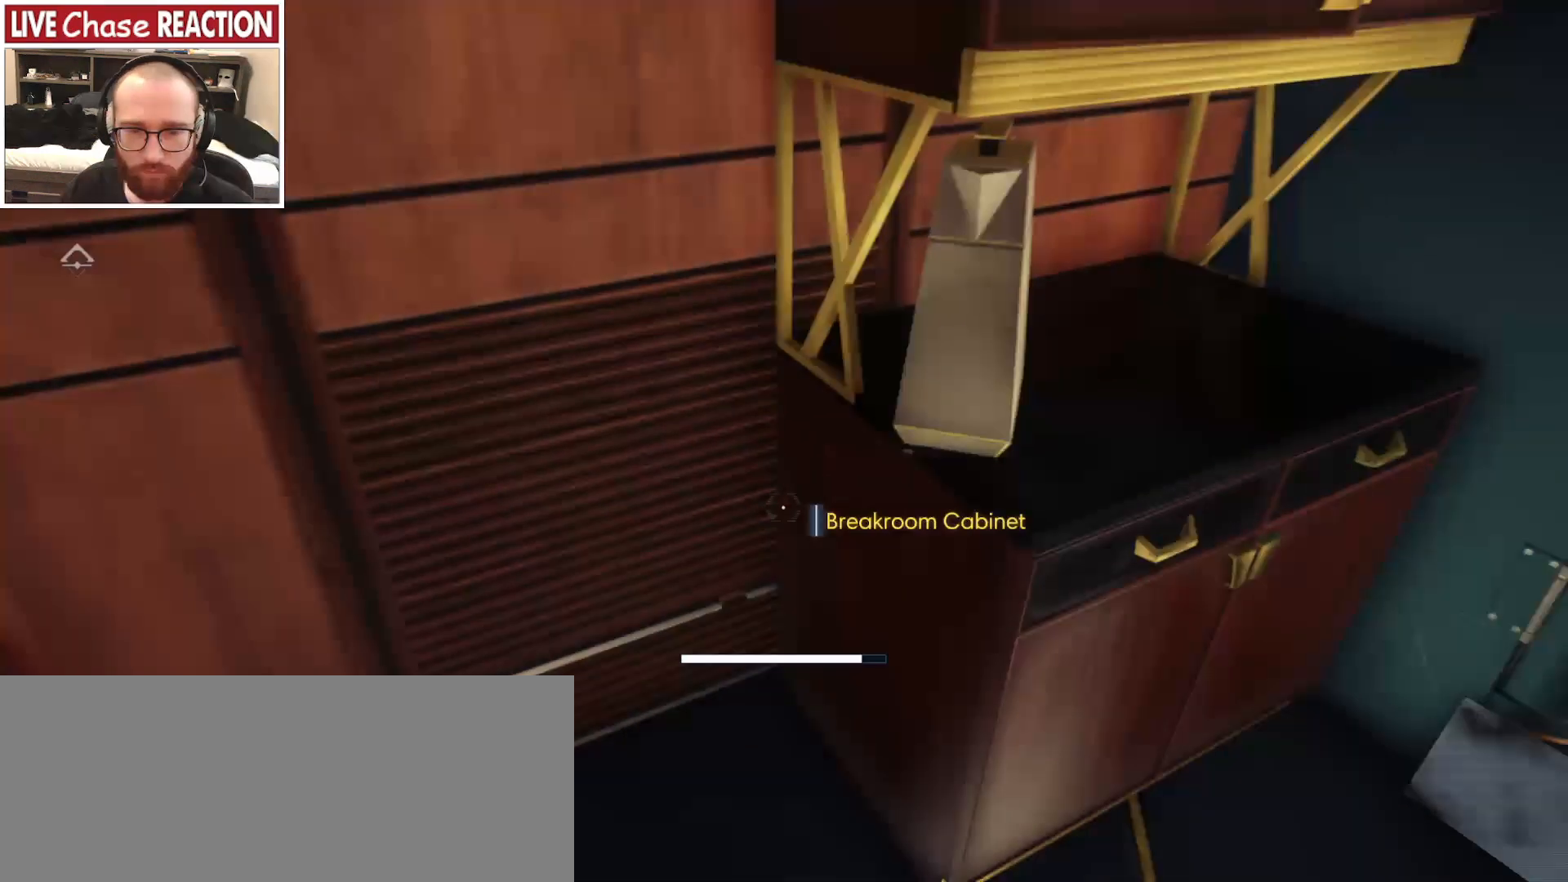
{"keys": ["d"], "mouse": [], "events": []}
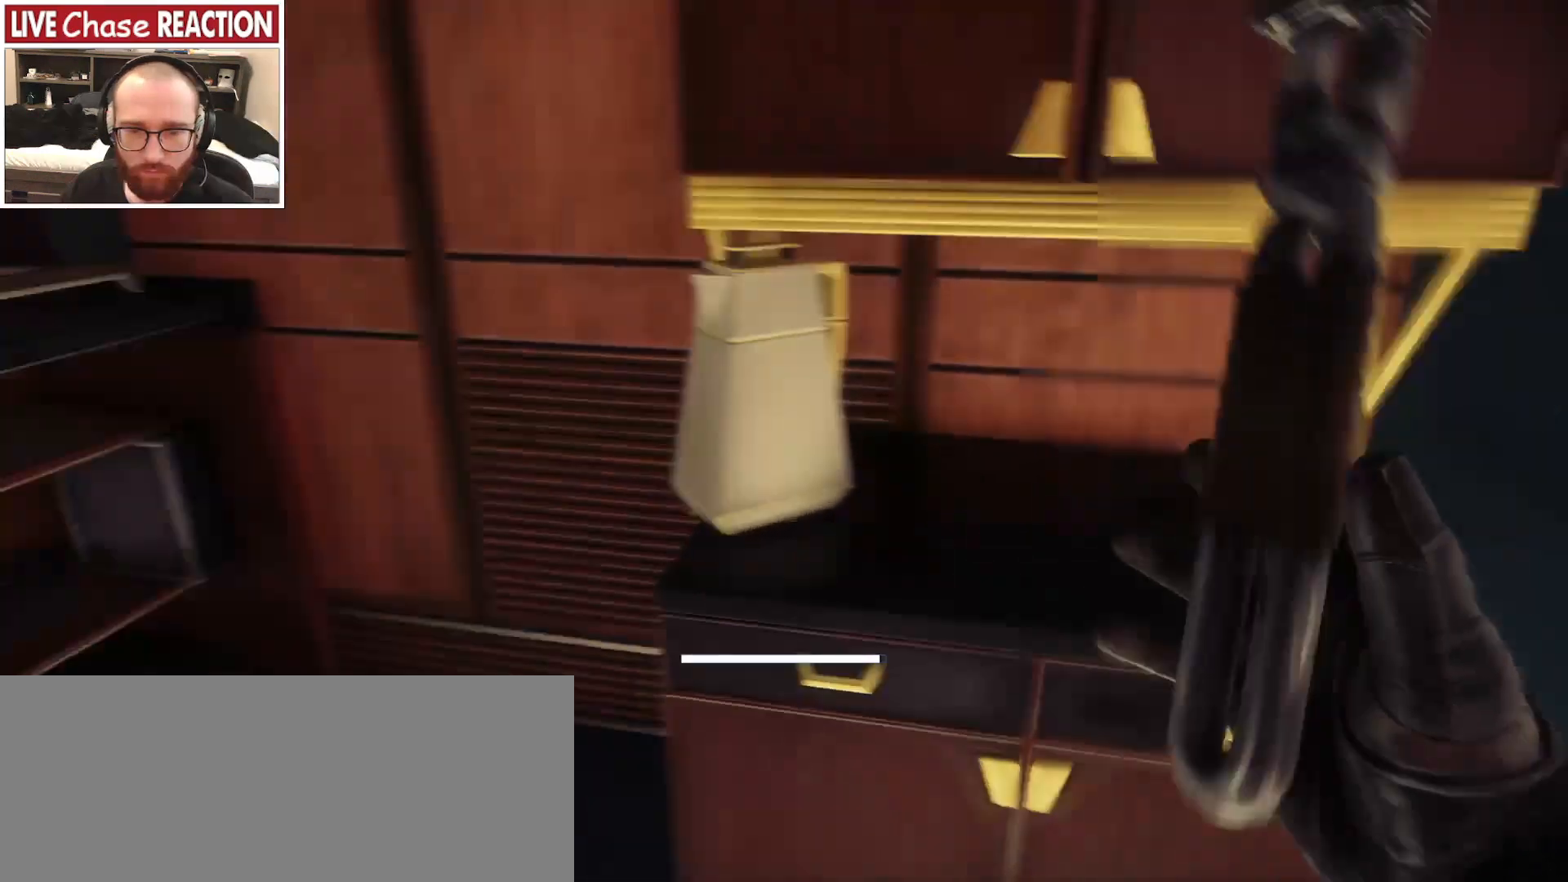
{"keys": ["w"], "mouse": [], "events": [[50, "d", "up"], [67, "s", "down"], [150, "s", "up"], [383, "w", "down"]]}
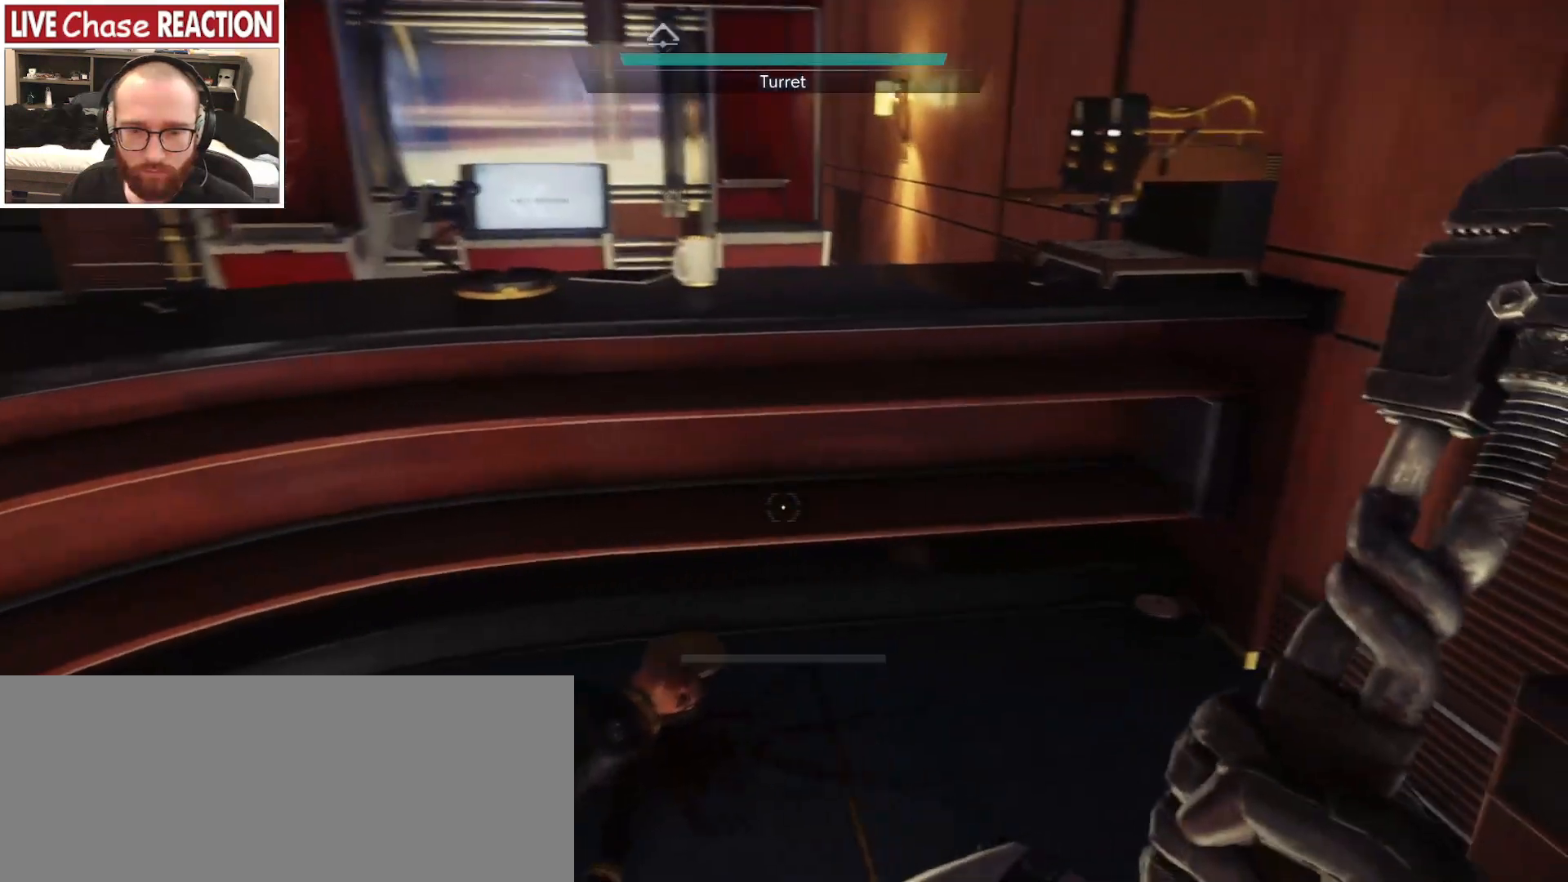
{"keys": [], "mouse": [], "events": [[267, "w", "up"]]}
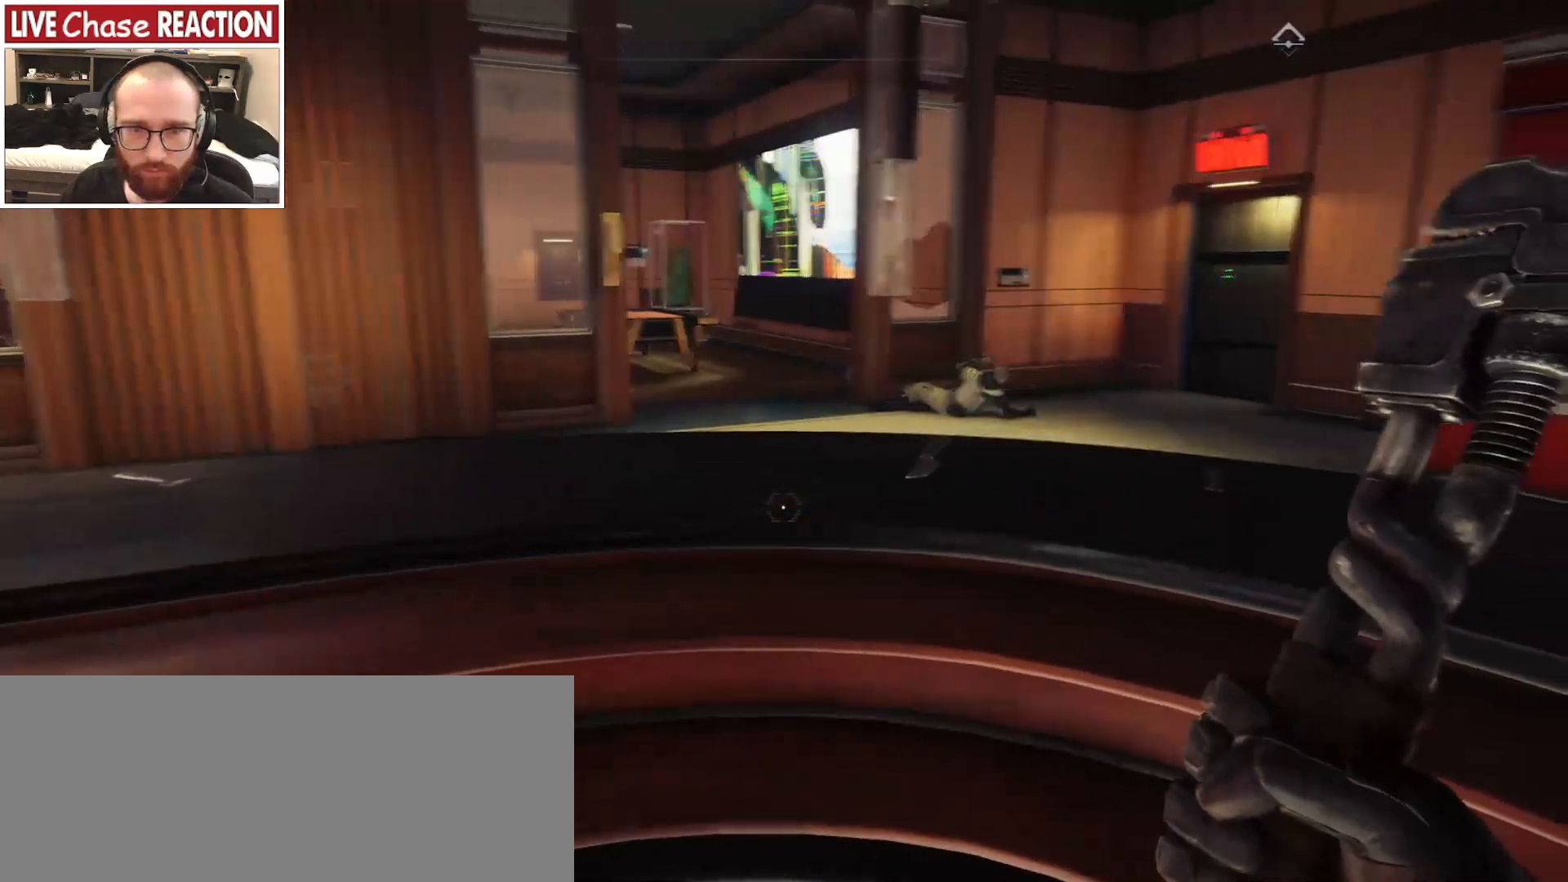
{"keys": [], "mouse": [], "events": []}
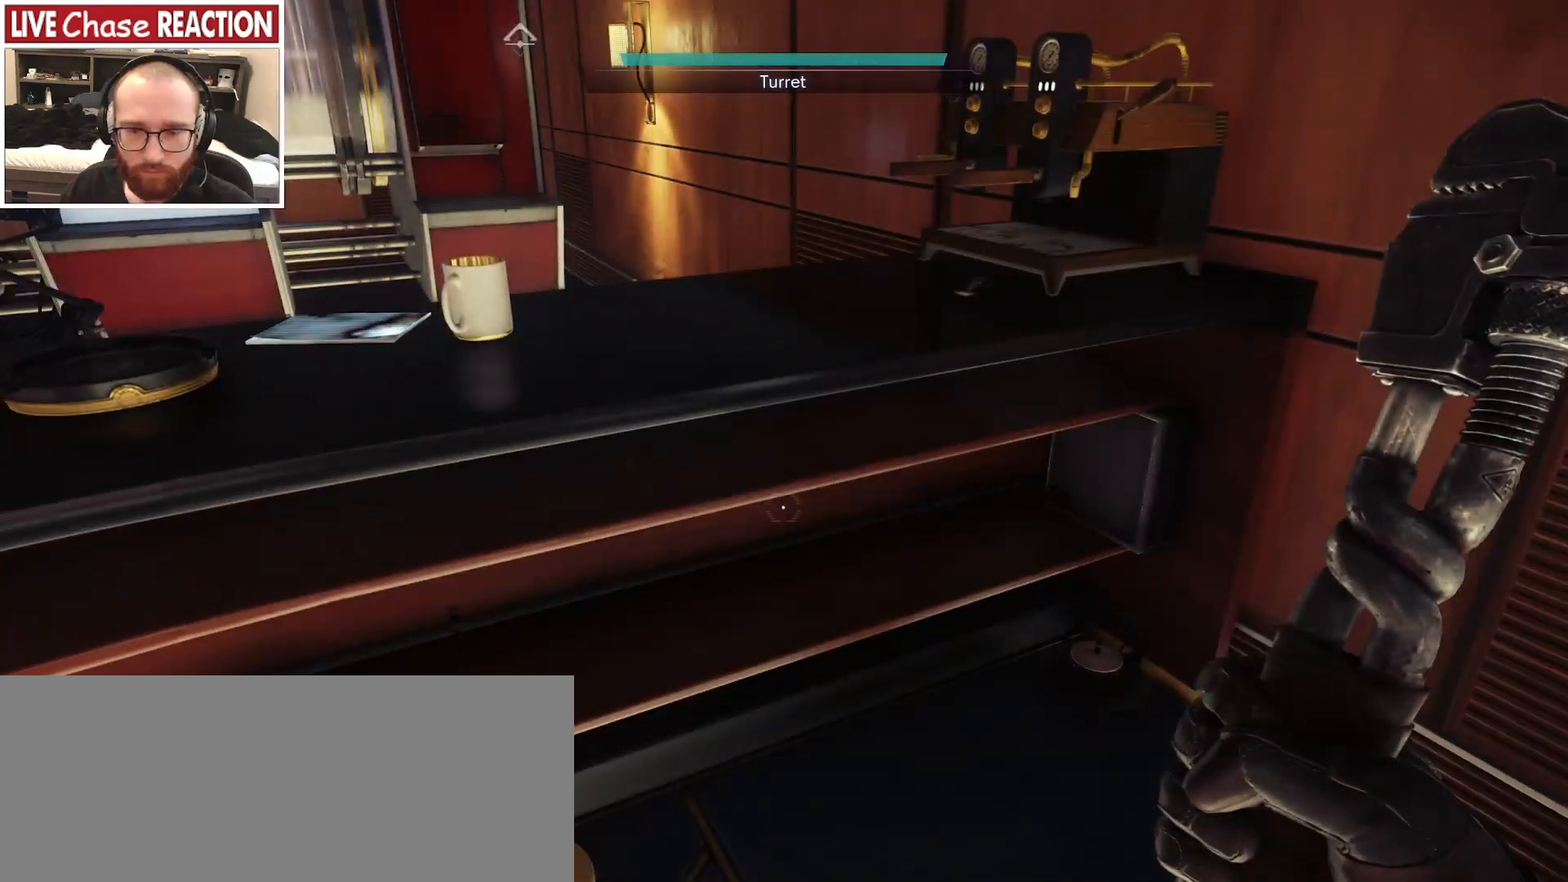
{"keys": [], "mouse": [], "events": []}
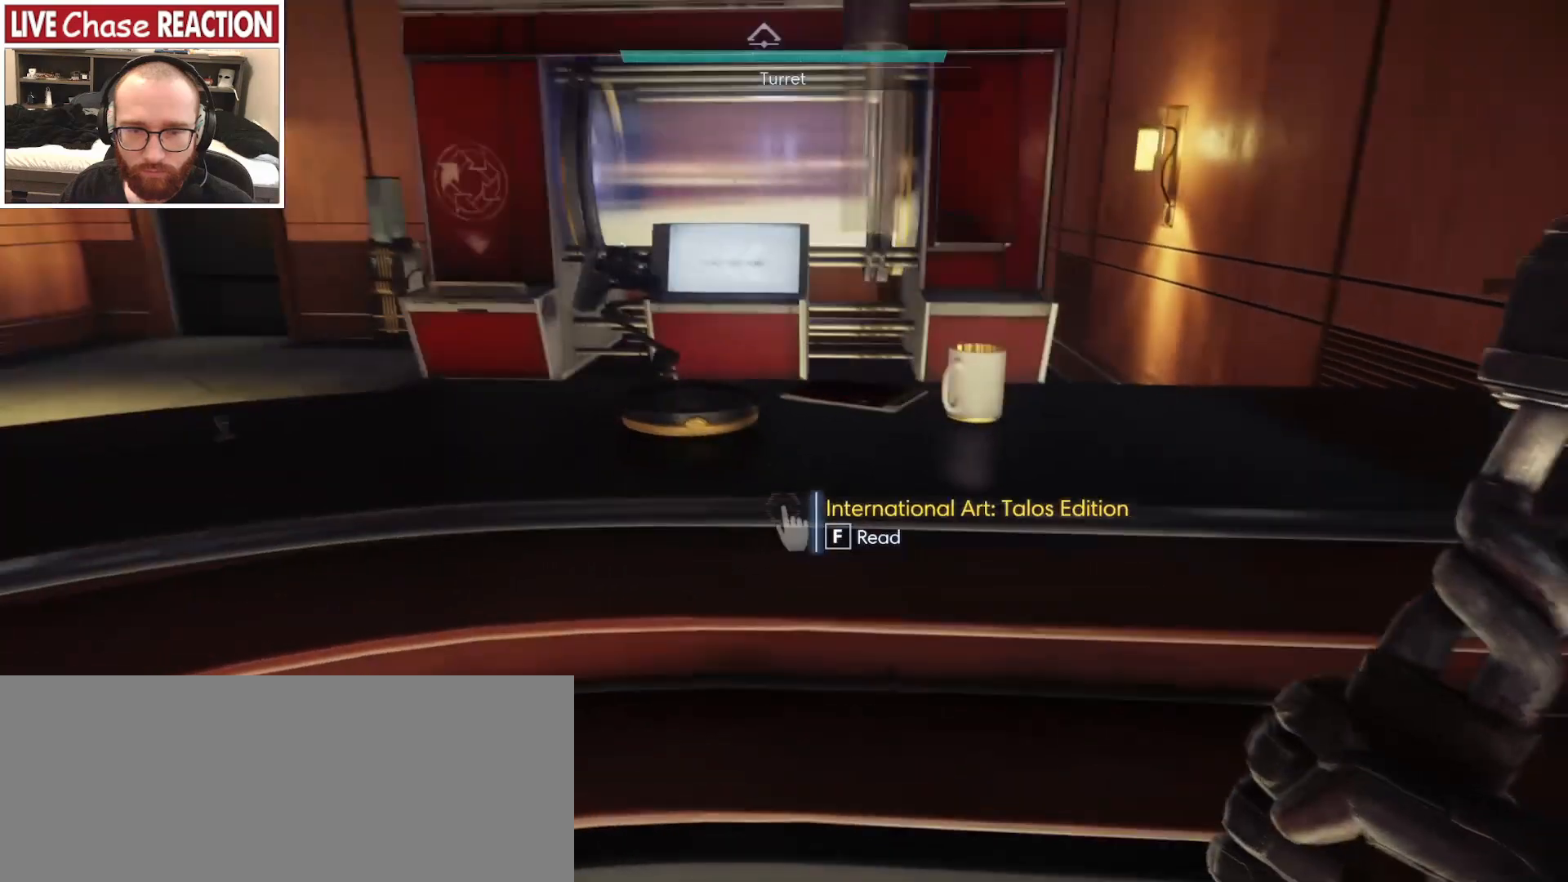
{"keys": ["w"], "mouse": [], "events": [[417, "w", "down"]]}
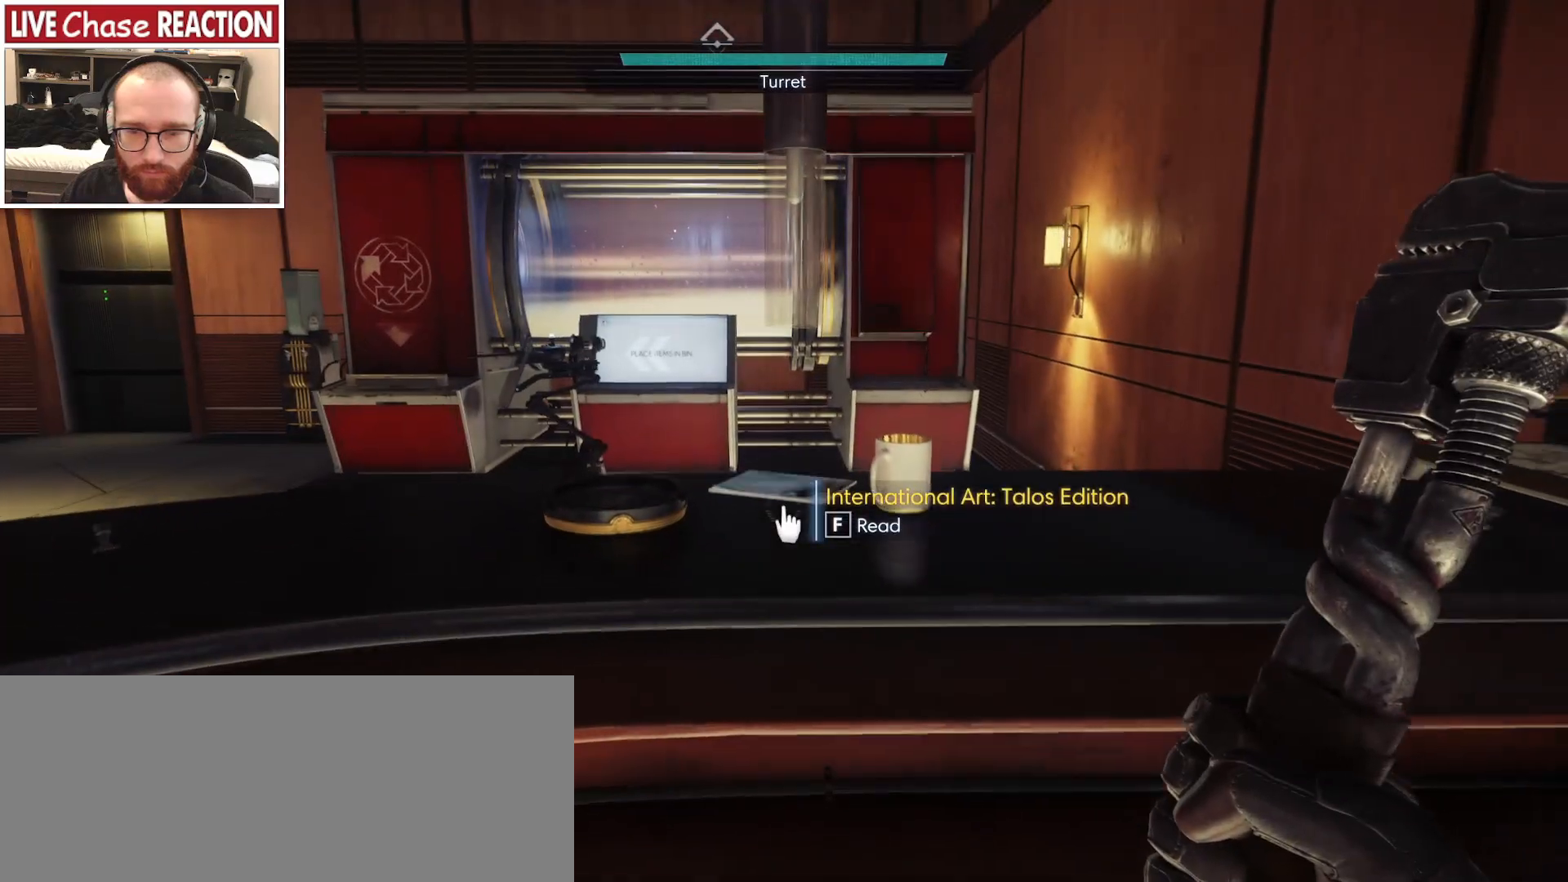
{"keys": ["a"], "mouse": [], "events": [[50, "w", "up"], [367, "a", "down"]]}
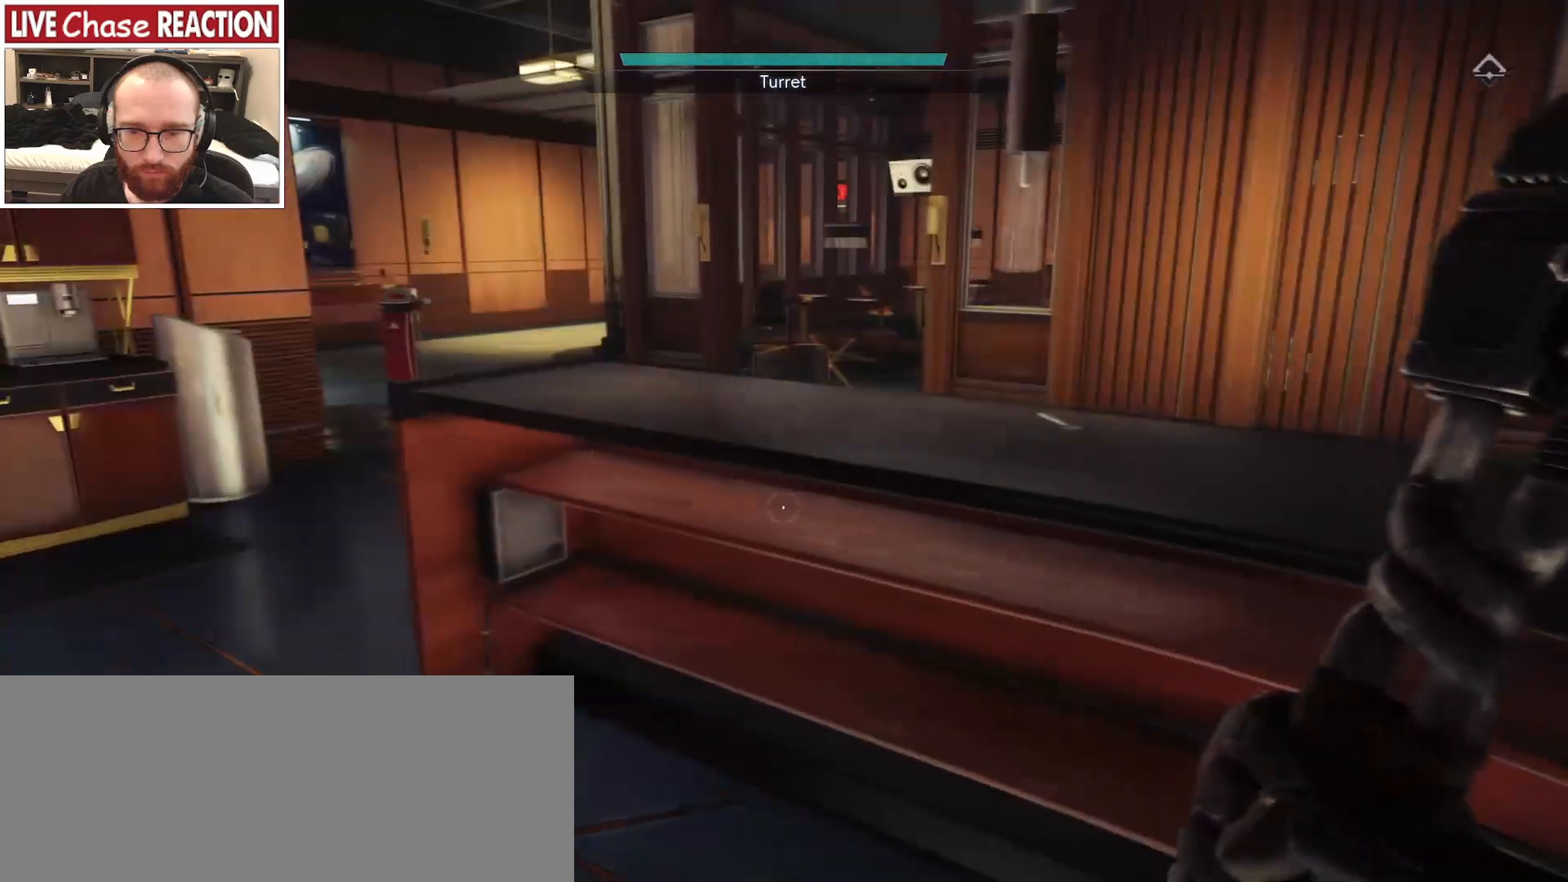
{"keys": ["w"], "mouse": [], "events": [[217, "a", "up"], [283, "d", "down"], [350, "w", "down"], [367, "d", "up"]]}
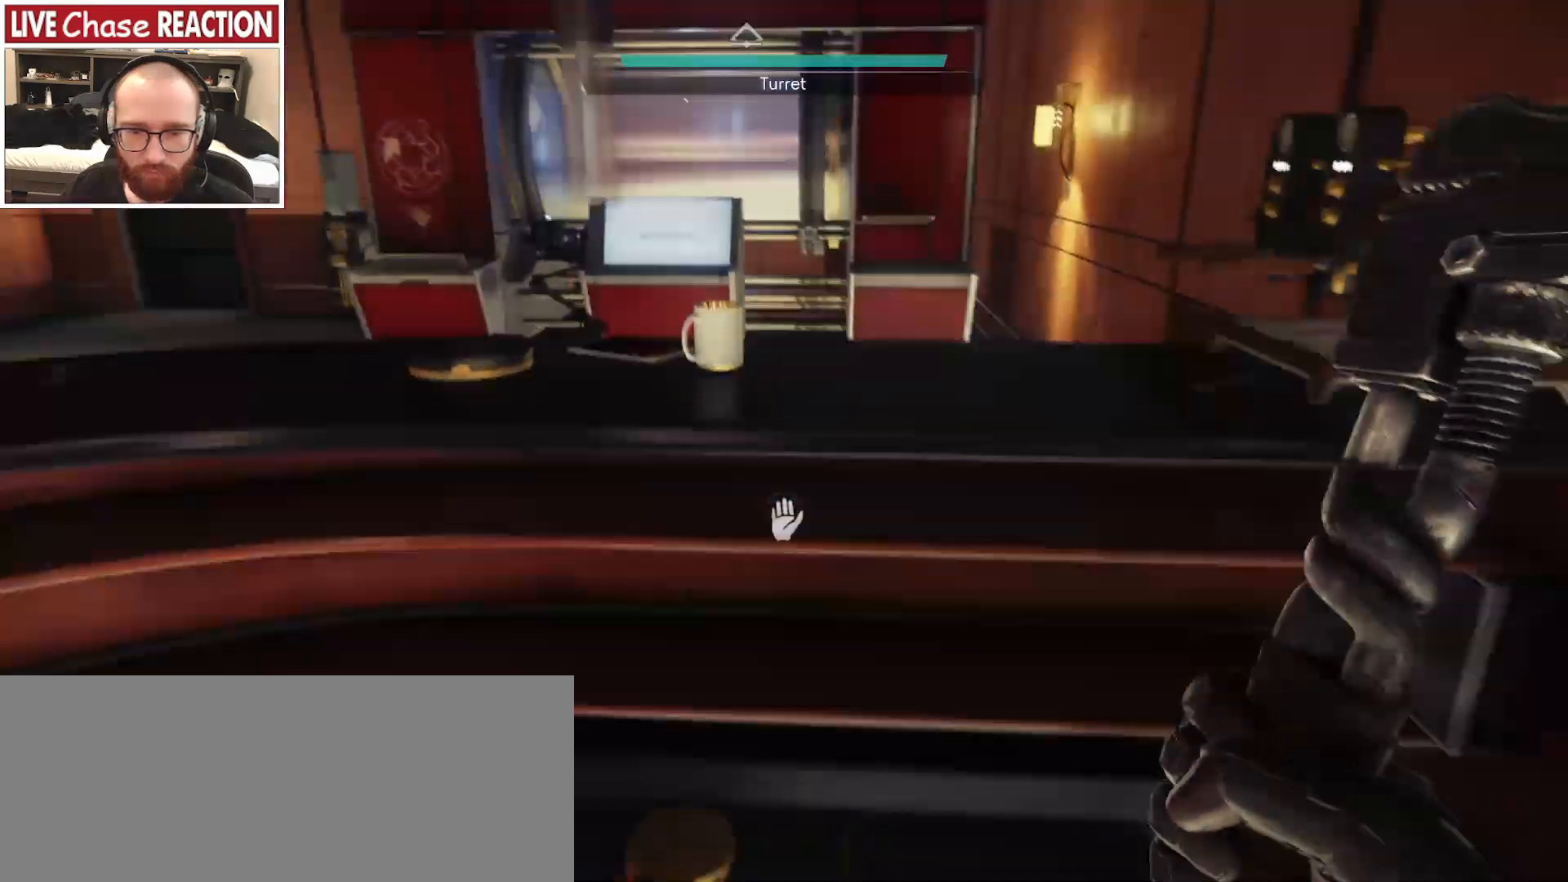
{"keys": [], "mouse": [], "events": [[100, "mouse_left", "down"], [200, "mouse_left", "up"], [217, "w", "up"]]}
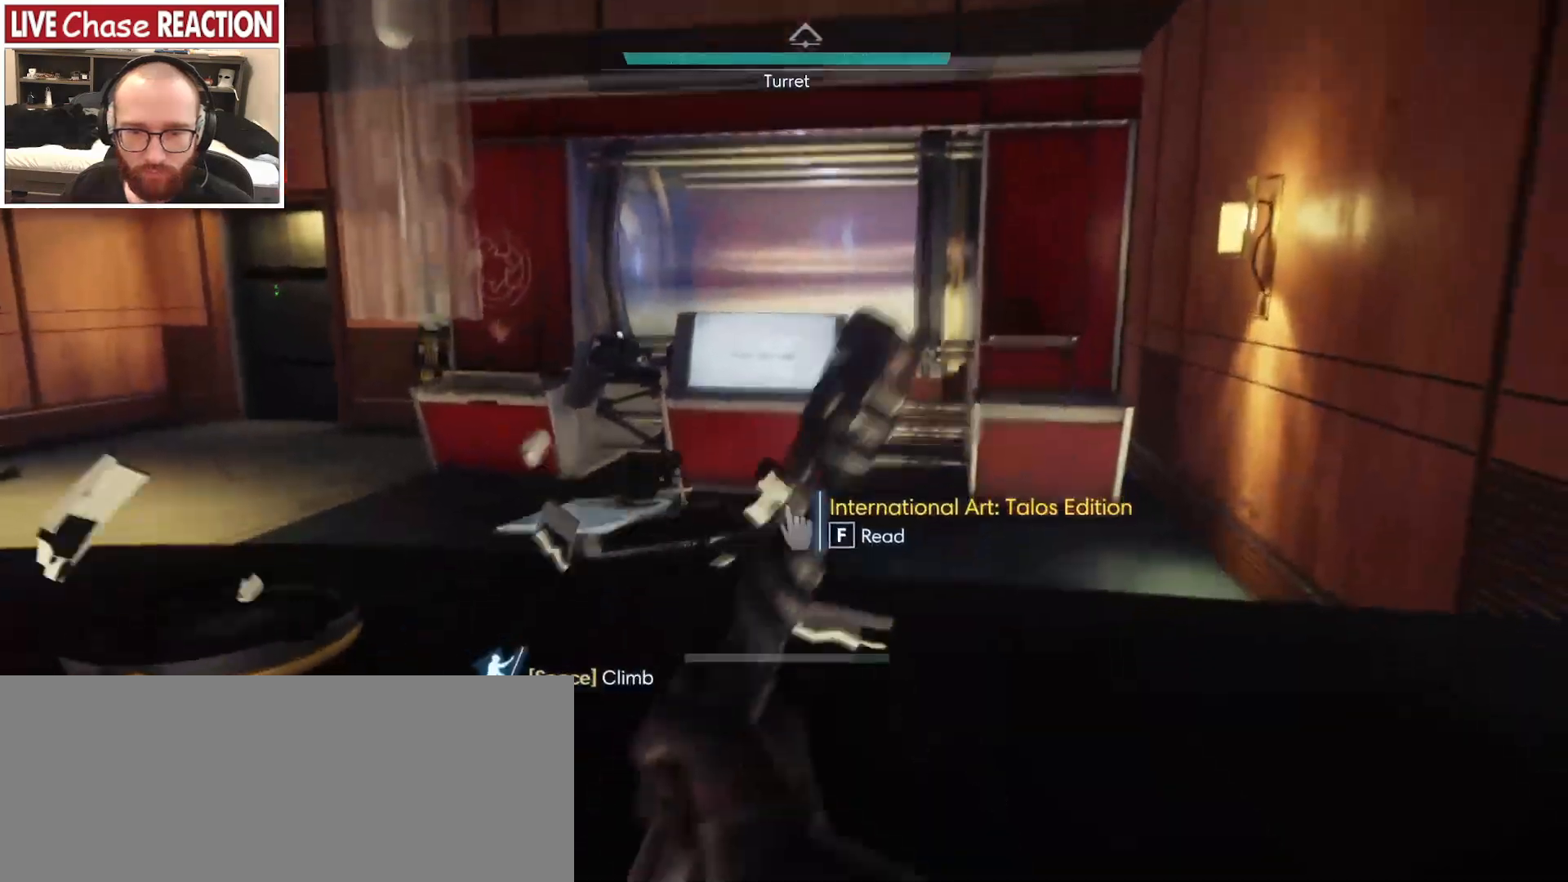
{"keys": [], "mouse": [], "events": [[350, "f", "down"], [433, "f", "up"]]}
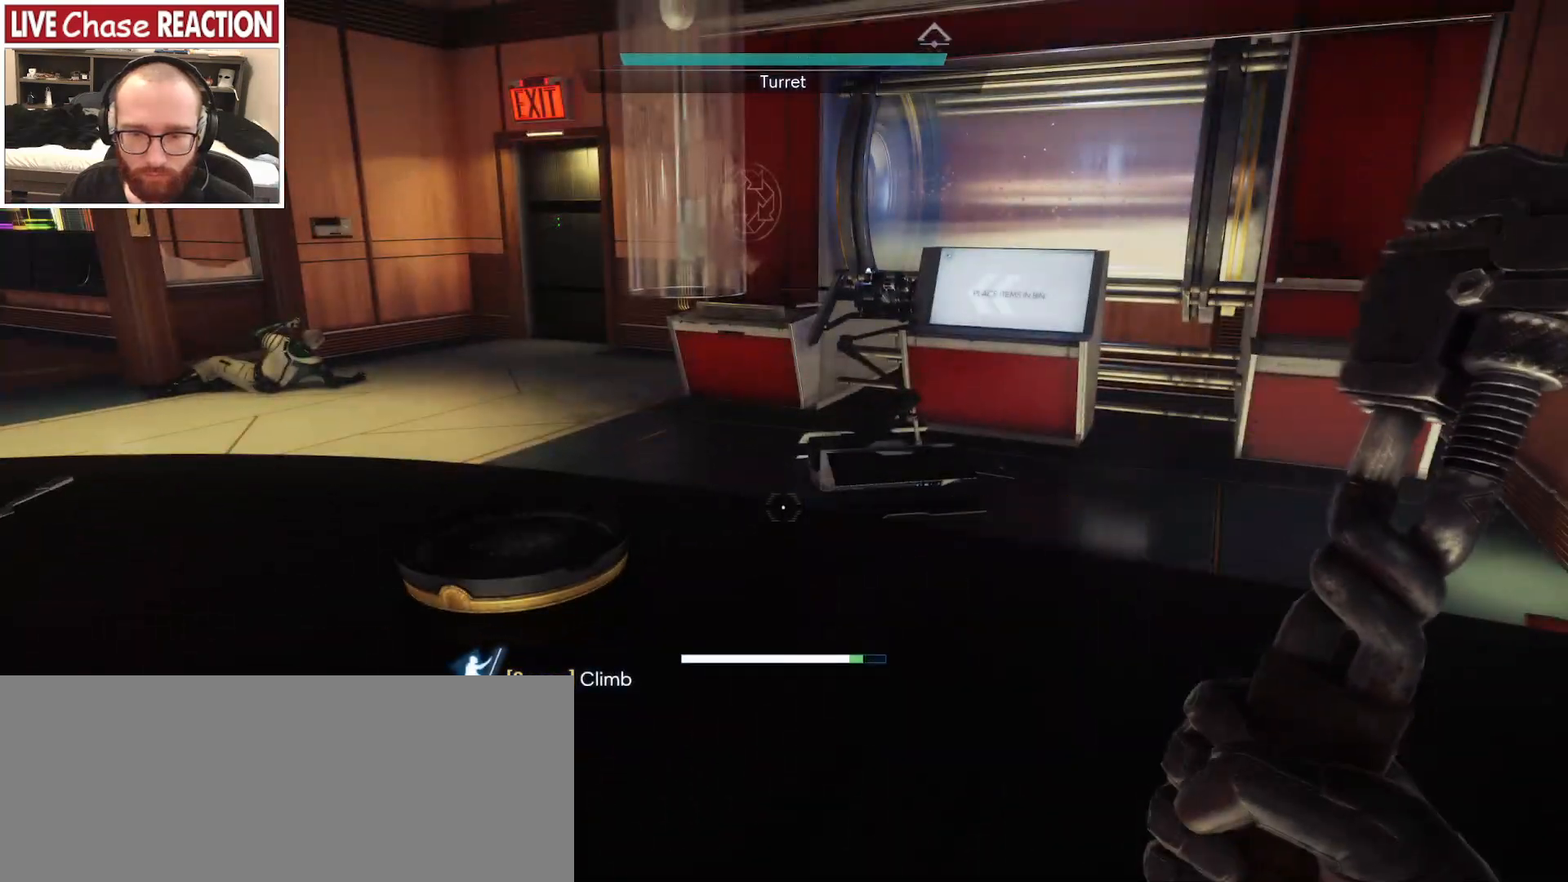
{"keys": ["space", "w"], "mouse": [], "events": [[300, "space", "down"], [383, "w", "down"]]}
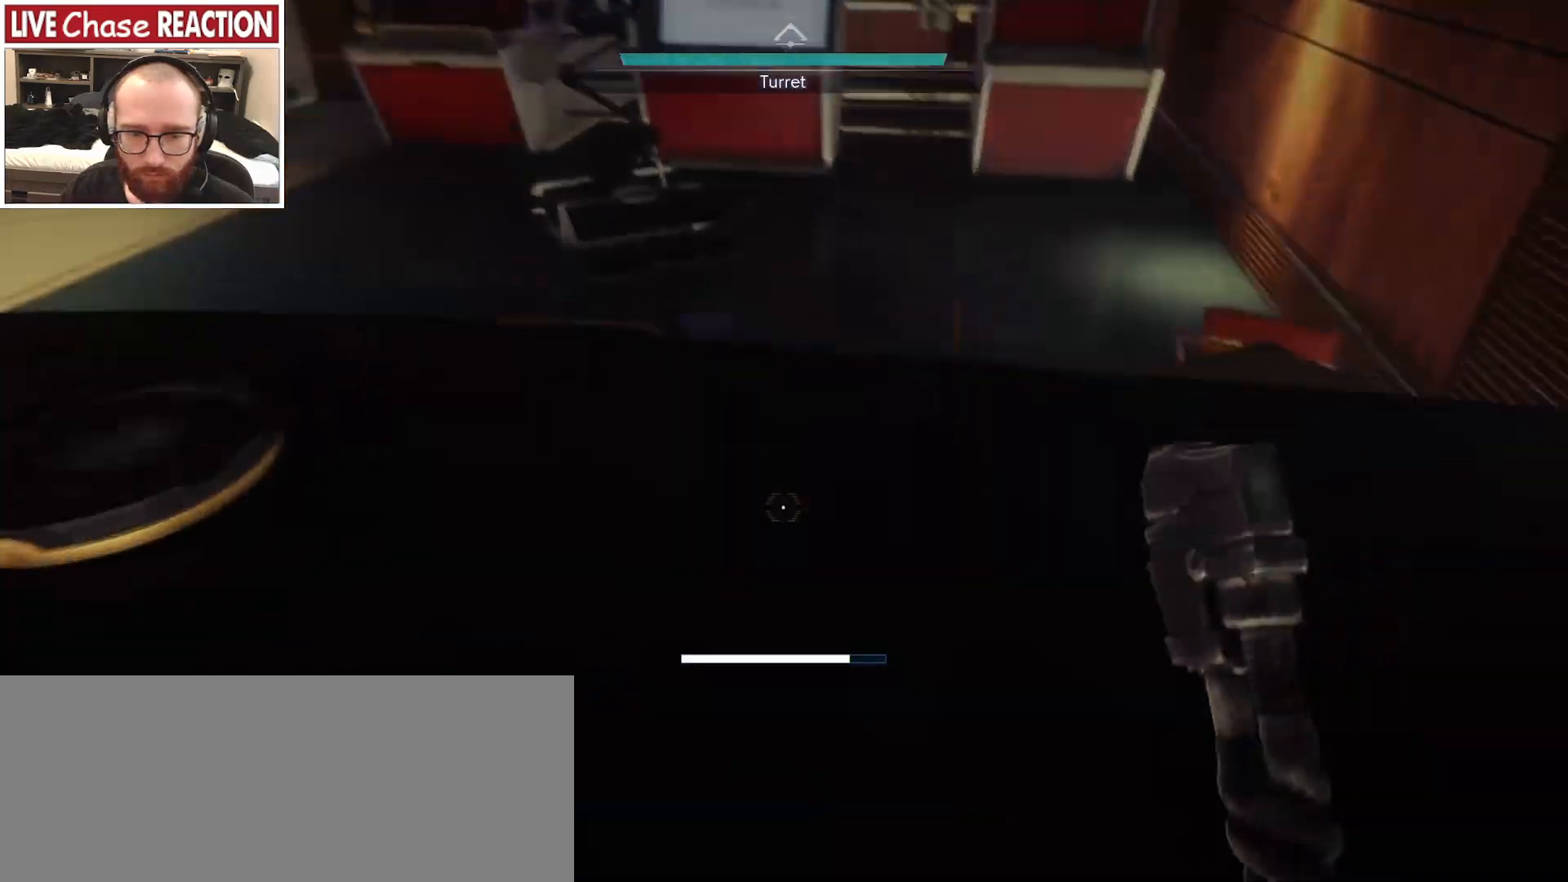
{"keys": ["d", "w"], "mouse": [], "events": [[167, "space", "up"], [500, "d", "down"]]}
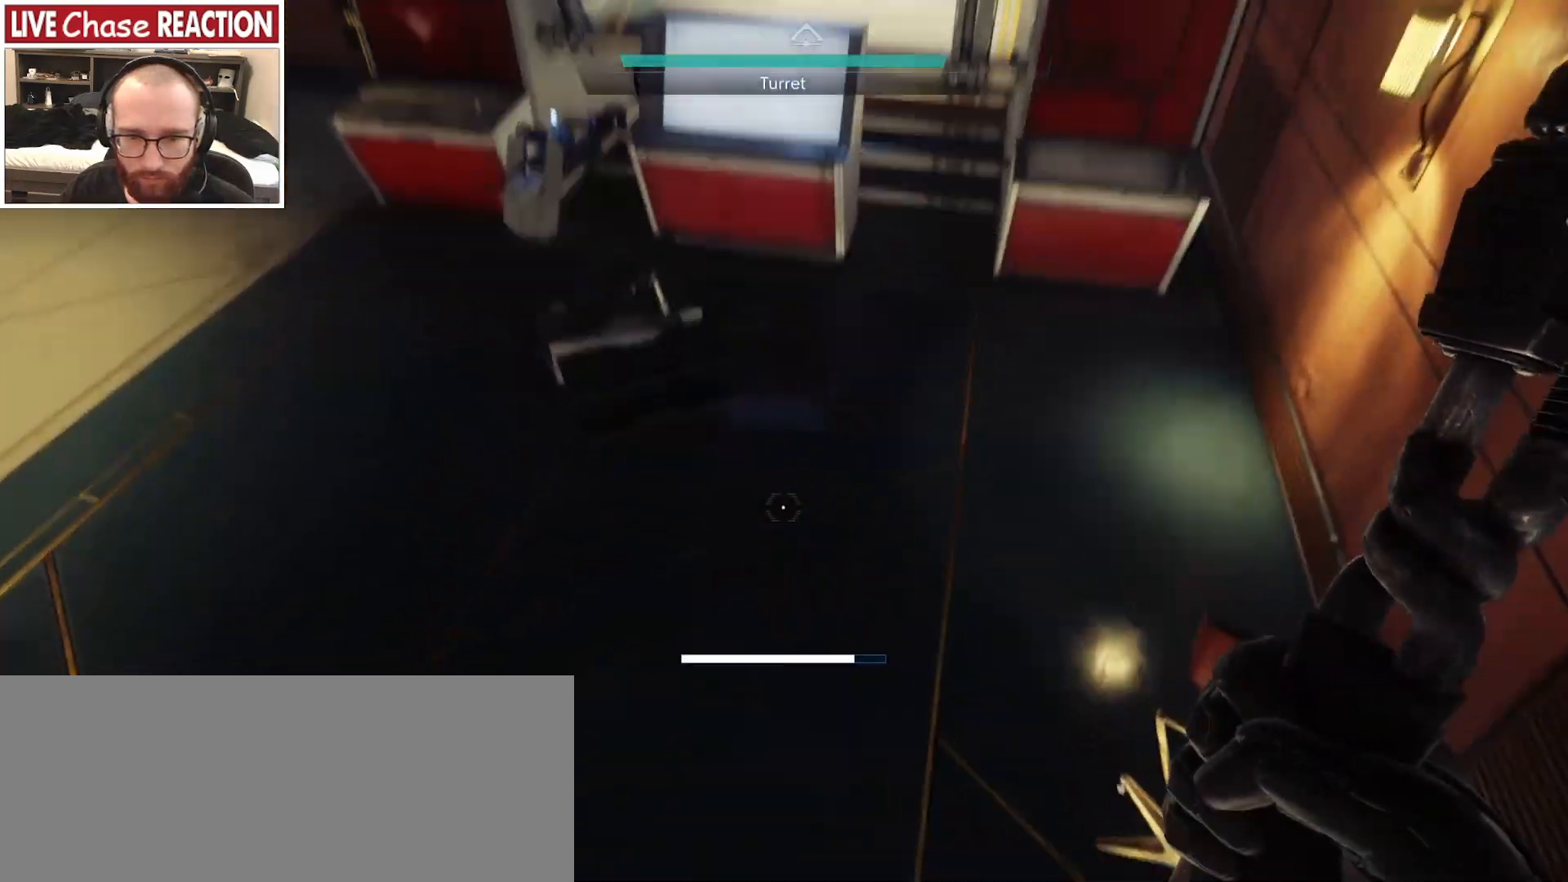
{"keys": [], "mouse": [], "events": [[167, "w", "up"], [283, "d", "up"]]}
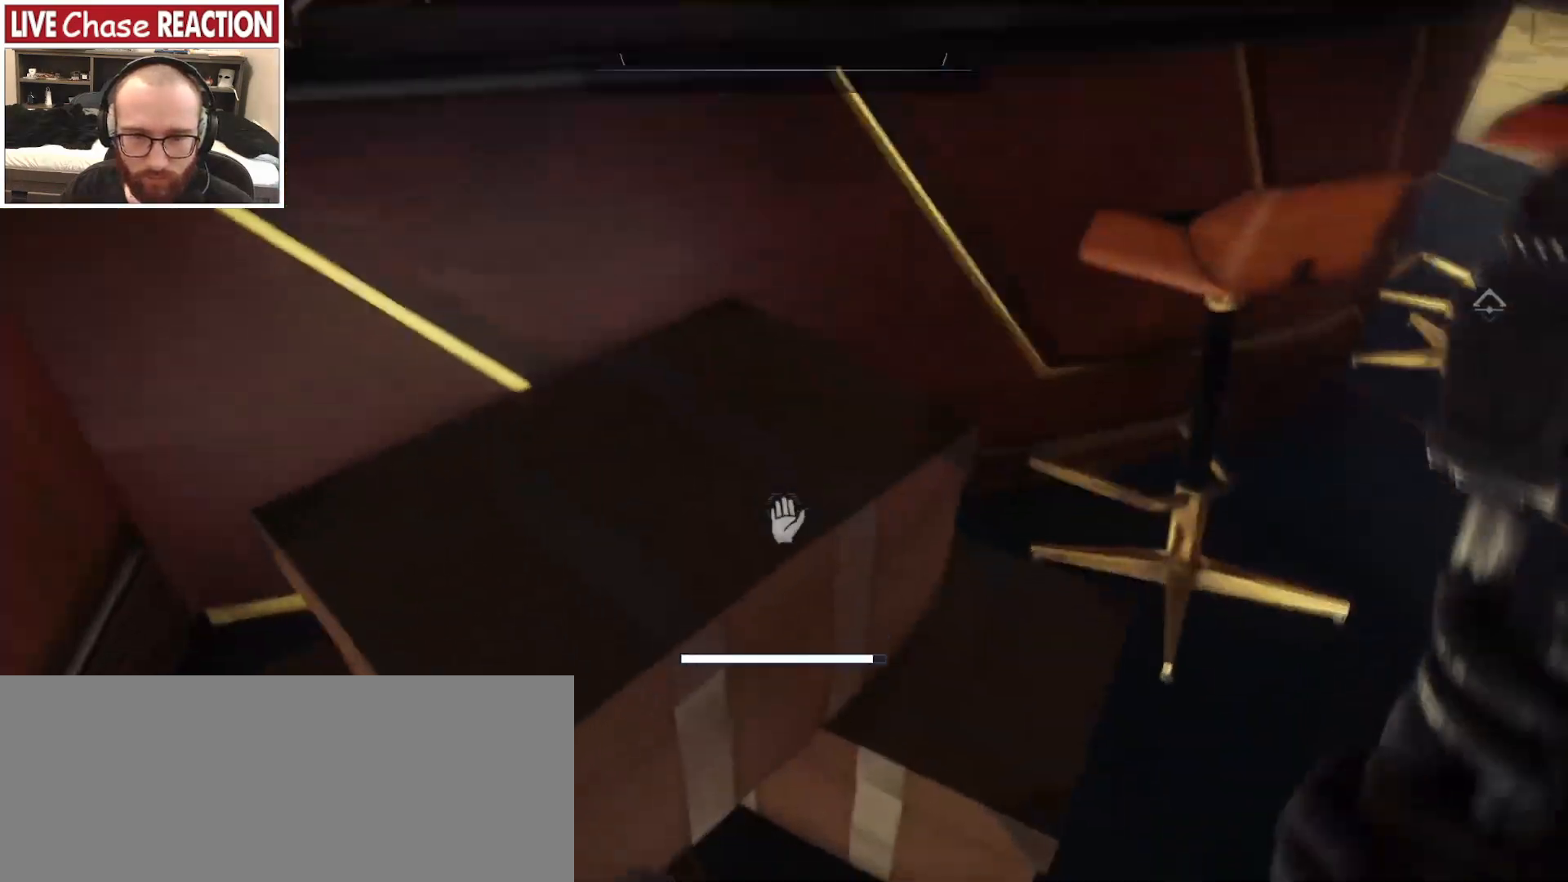
{"keys": ["d"], "mouse": [], "events": [[117, "d", "down"]]}
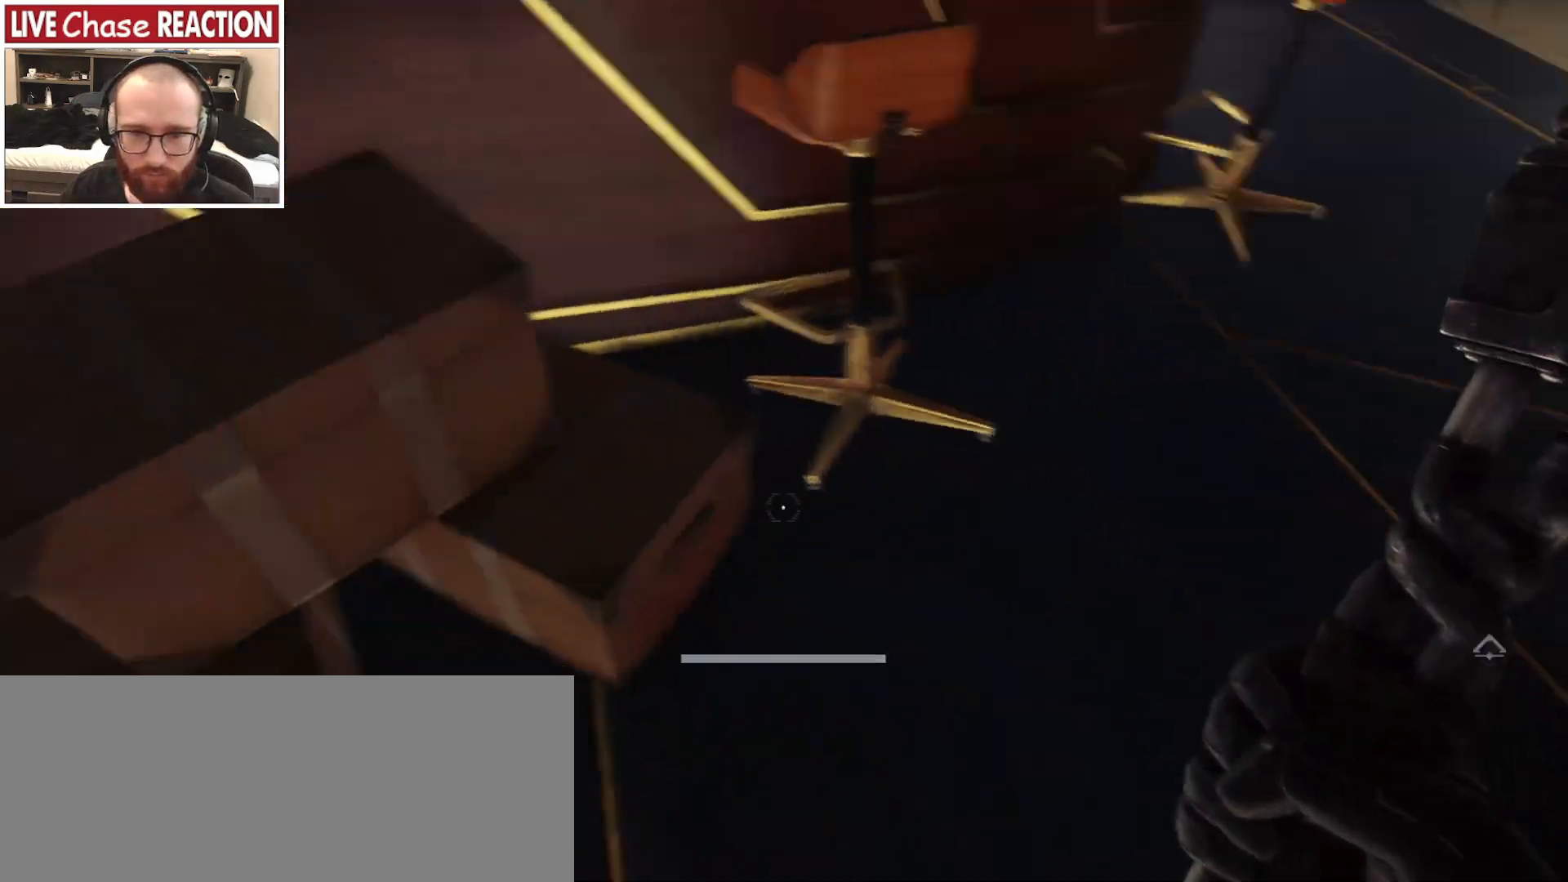
{"keys": [], "mouse": [], "events": [[17, "d", "up"], [17, "s", "down"], [217, "a", "down"], [383, "a", "up"], [483, "s", "up"]]}
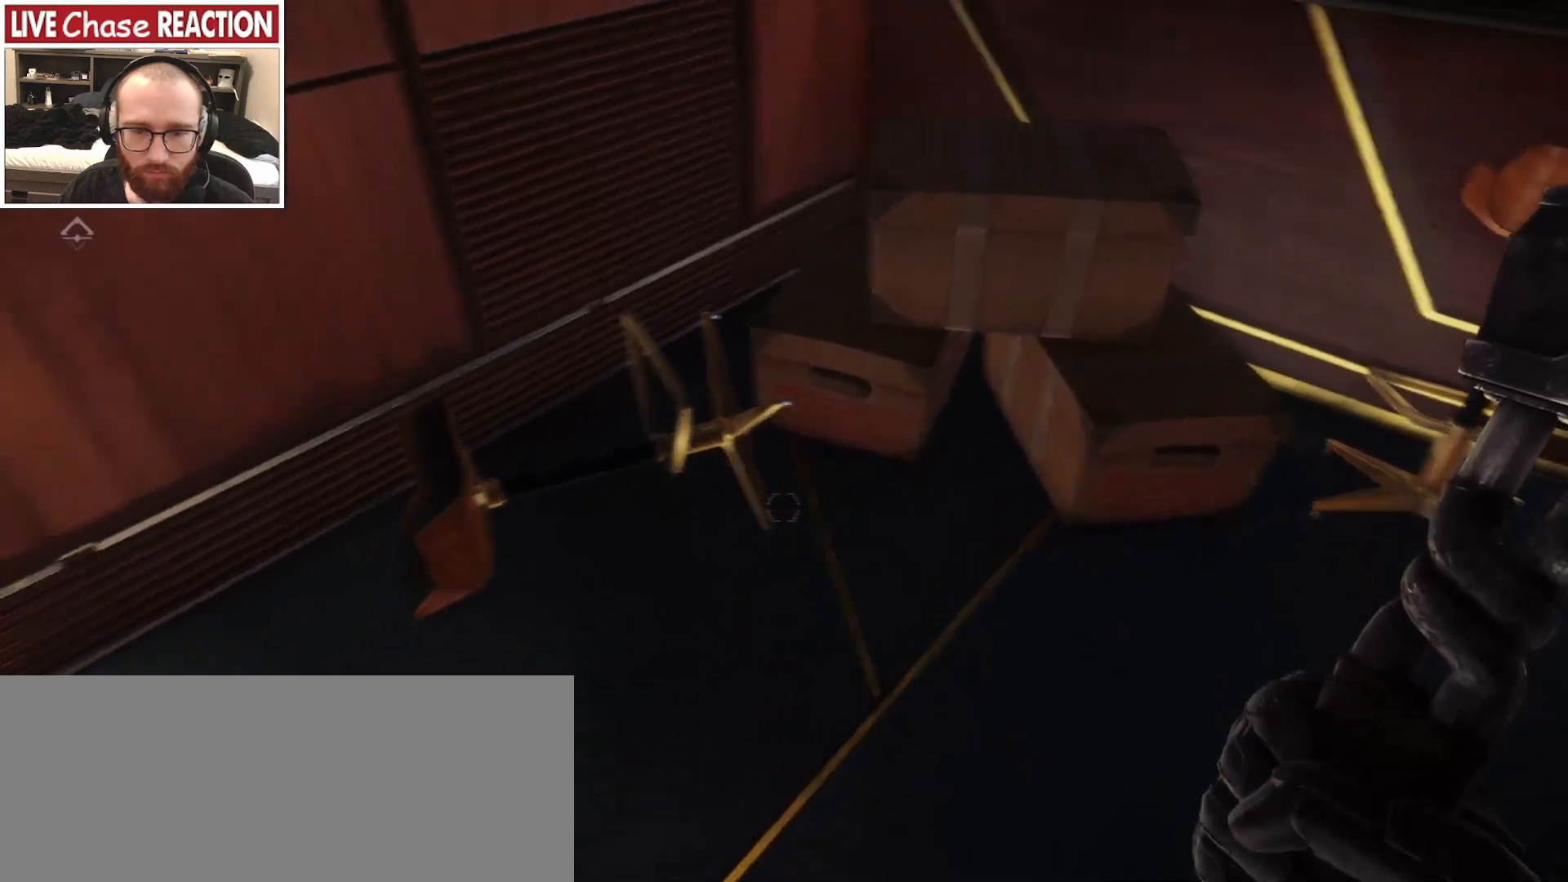
{"keys": ["w"], "mouse": [], "events": [[417, "w", "down"]]}
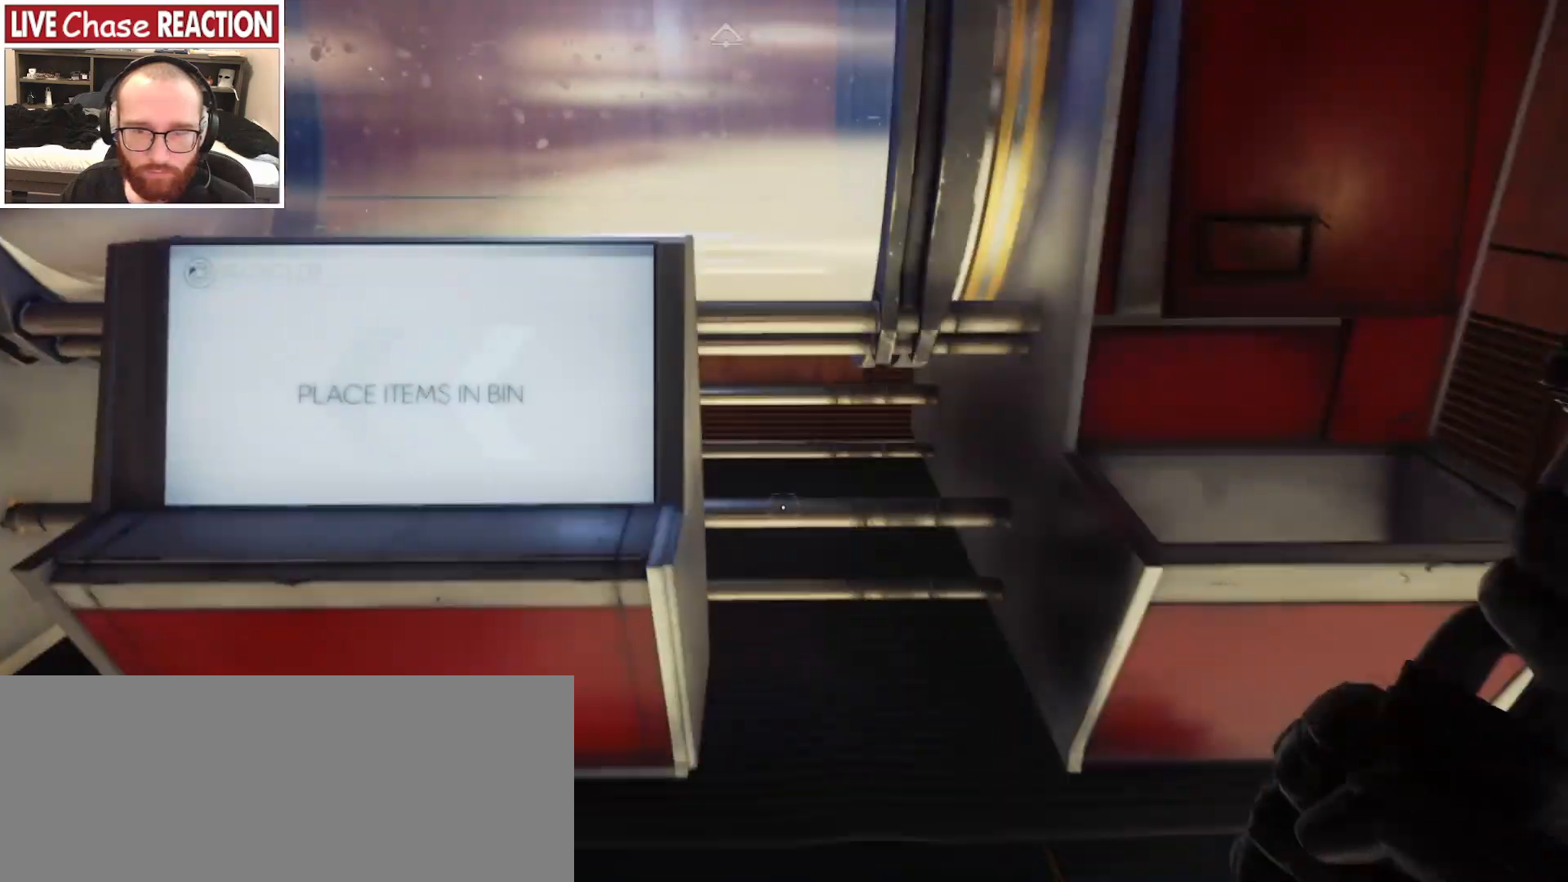
{"keys": [], "mouse": [], "events": [[200, "a", "down"], [200, "w", "up"], [400, "w", "down"], [433, "a", "up"], [483, "w", "up"]]}
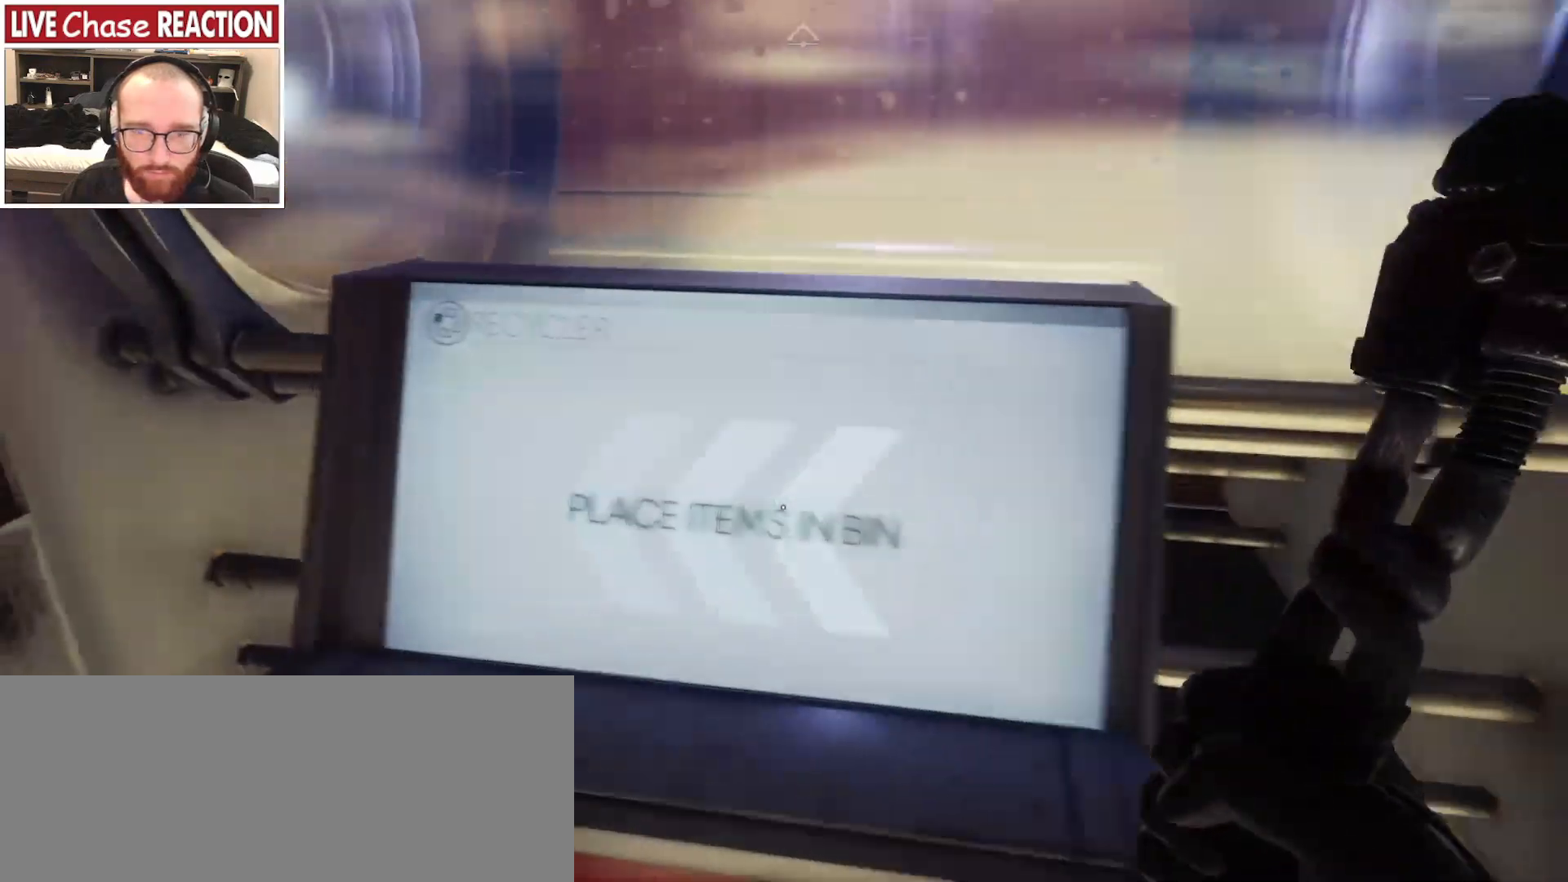
{"keys": ["w"], "mouse": [], "events": [[83, "f", "down"], [167, "f", "up"], [333, "a", "down"], [367, "w", "down"], [500, "a", "up"]]}
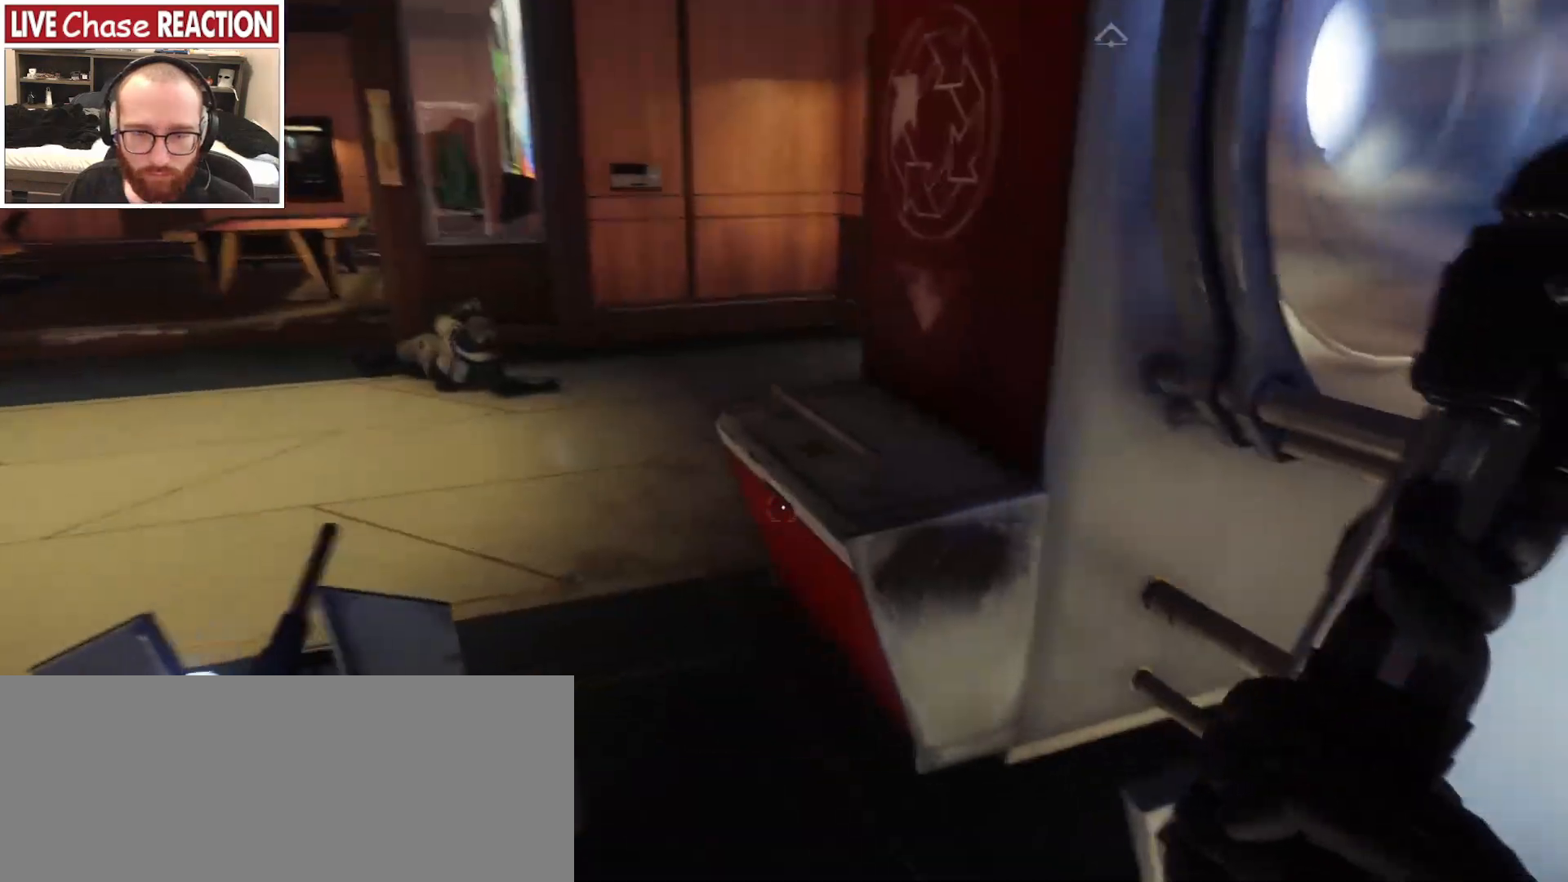
{"keys": ["f"], "mouse": [], "events": [[383, "w", "up"], [500, "f", "down"]]}
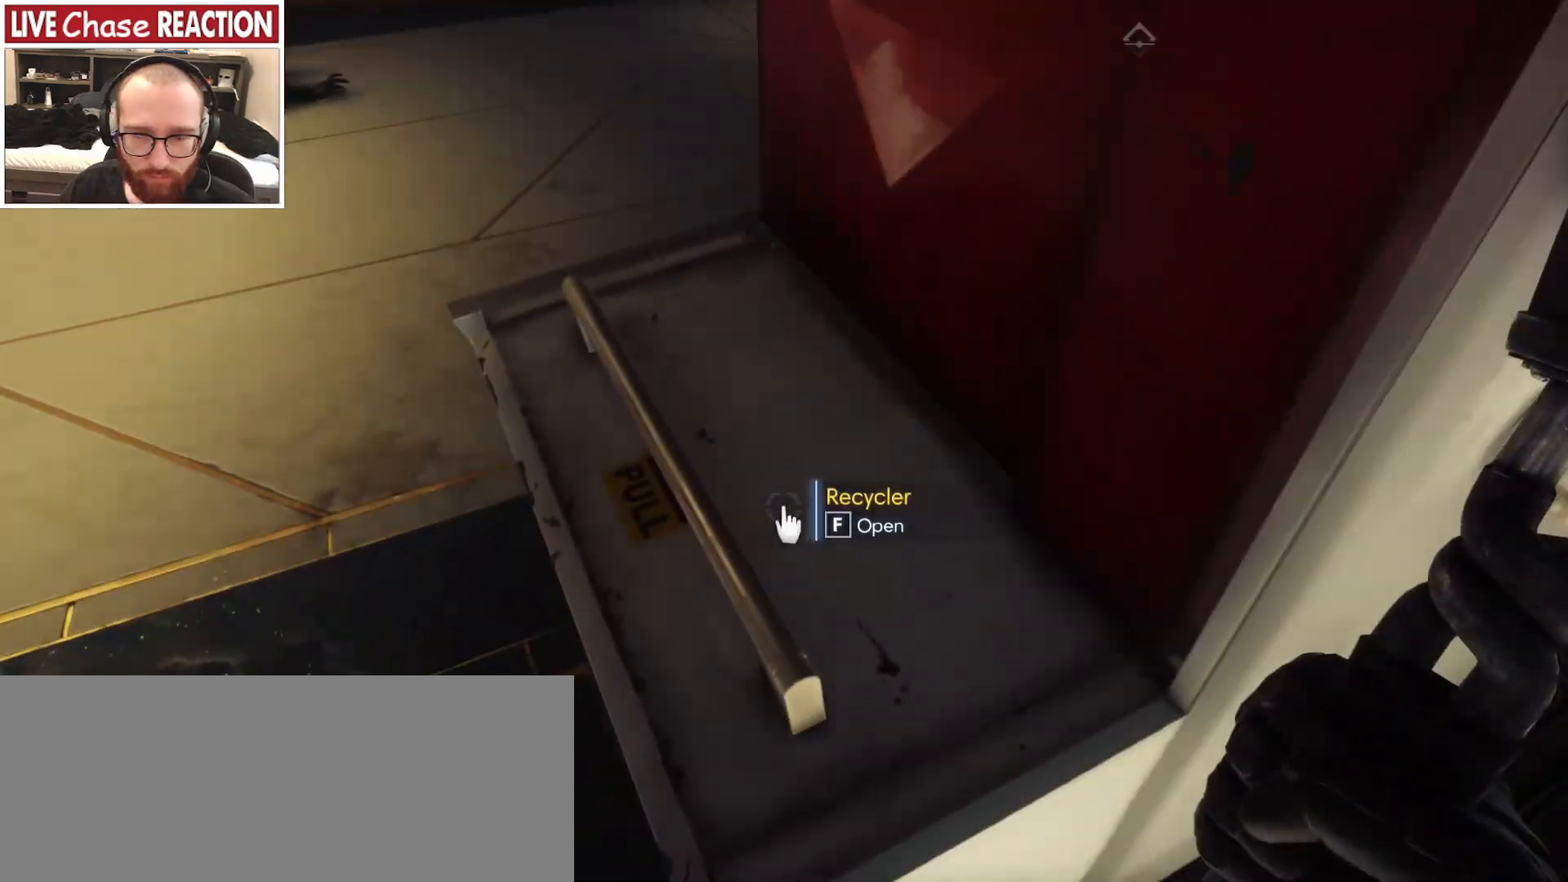
{"keys": [], "mouse": [], "events": [[83, "f", "up"]]}
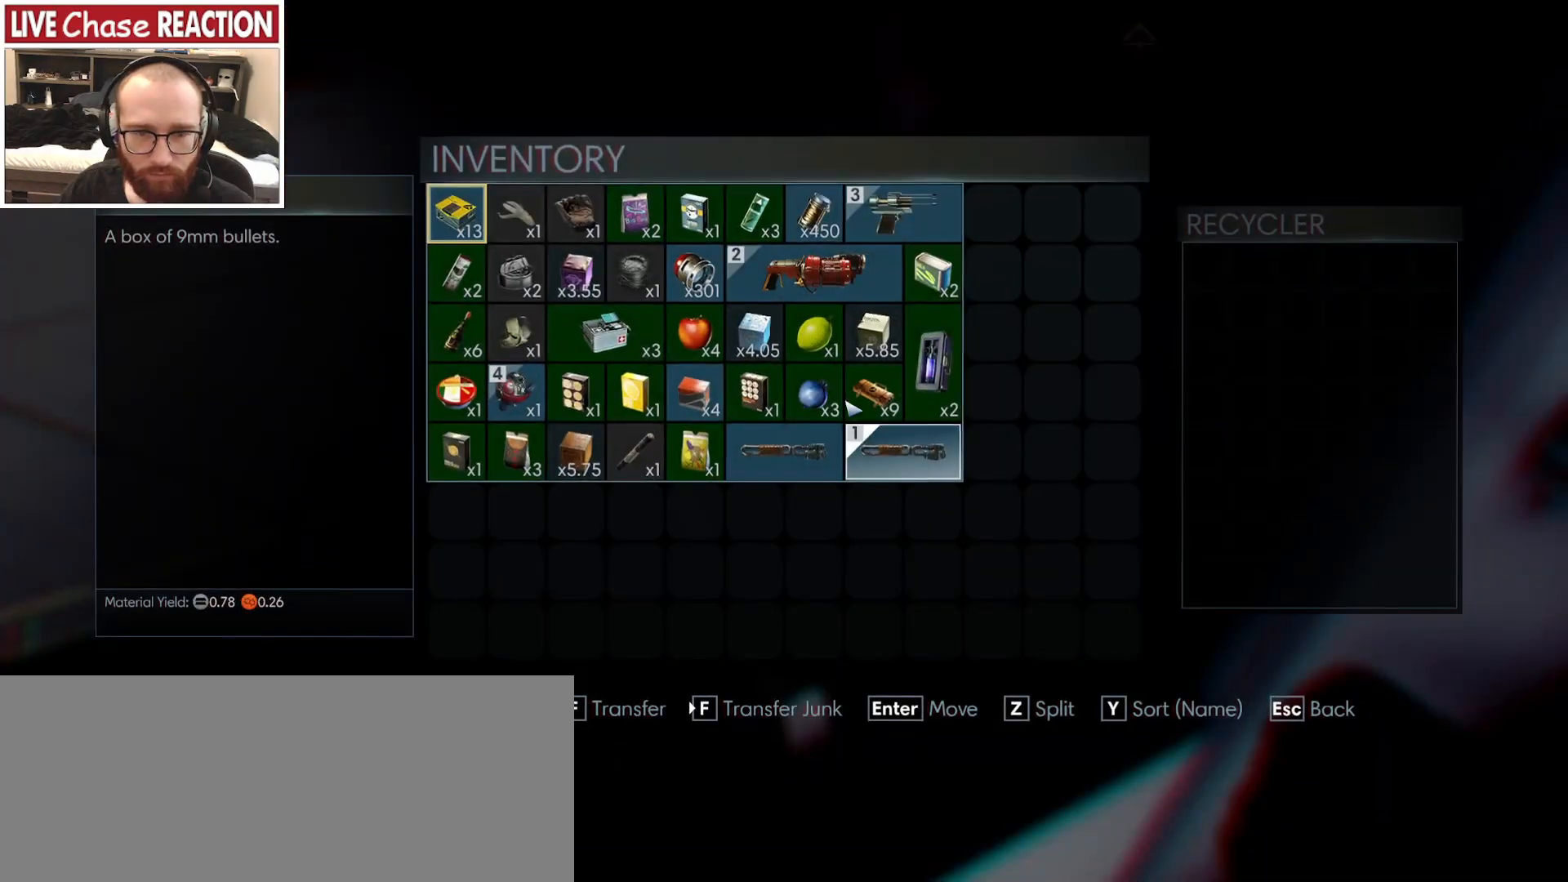
{"keys": [], "mouse": [], "events": []}
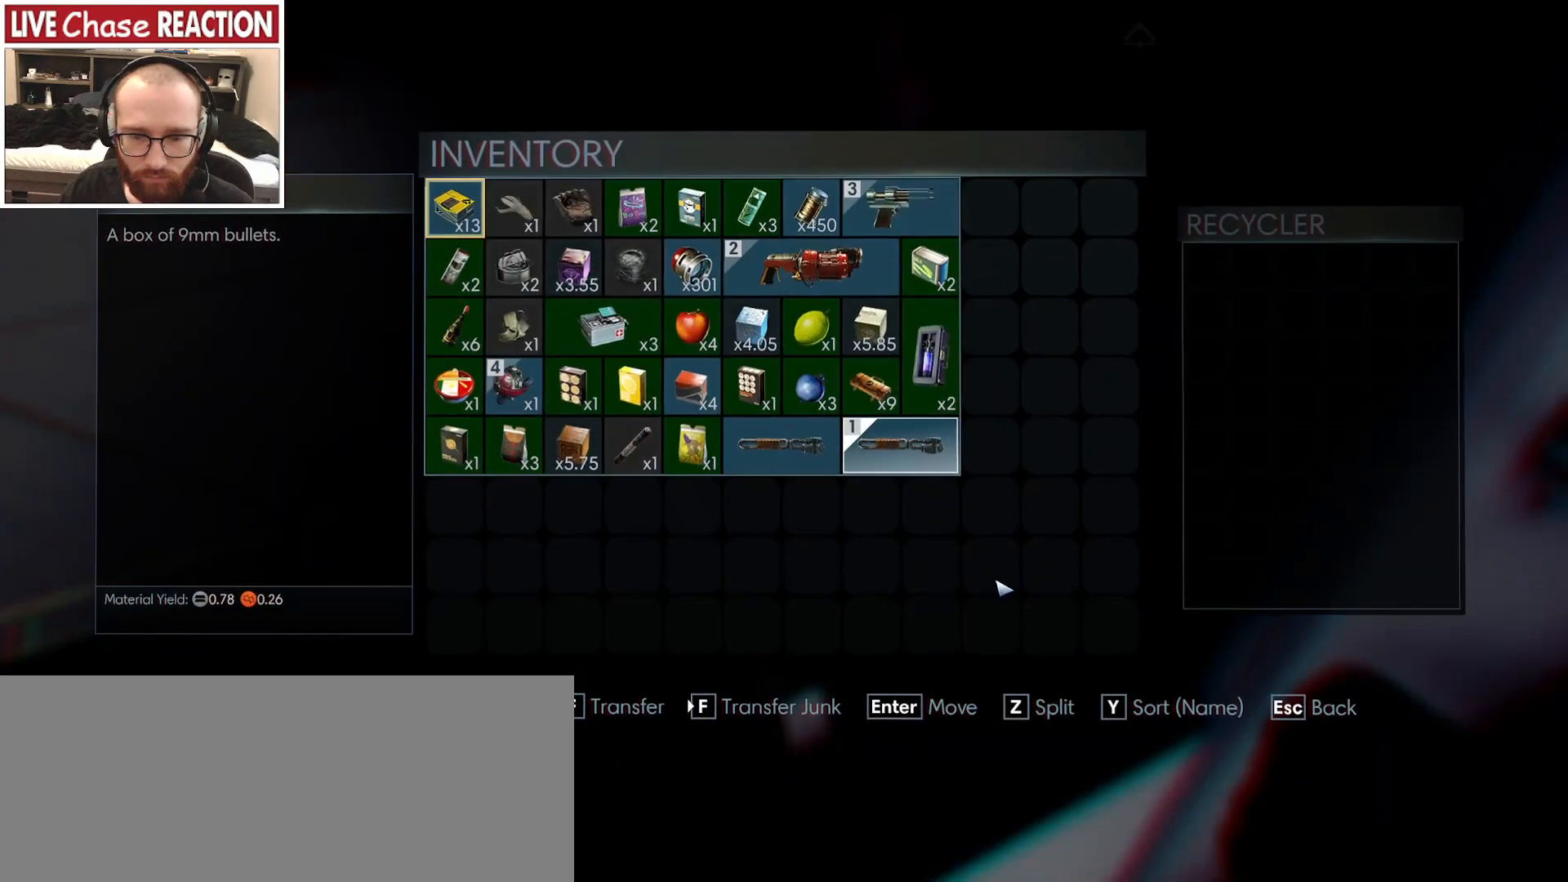
{"keys": ["f"], "mouse": [], "events": [[67, "f", "down"]]}
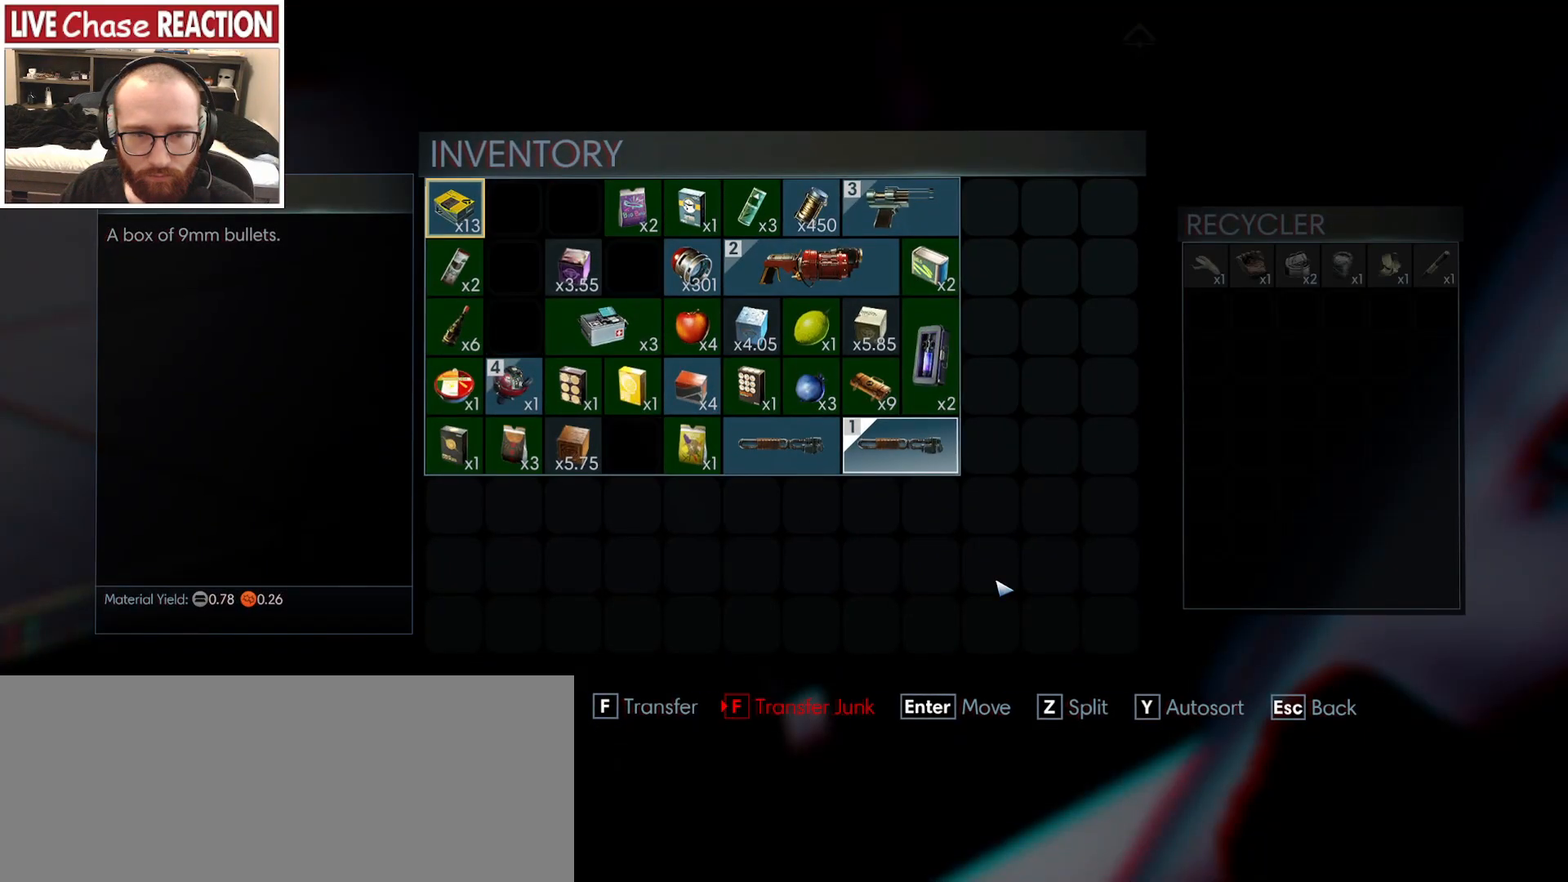
{"keys": [], "mouse": [], "events": [[67, "f", "up"], [183, "mouse_right", "down"], [283, "mouse_right", "up"]]}
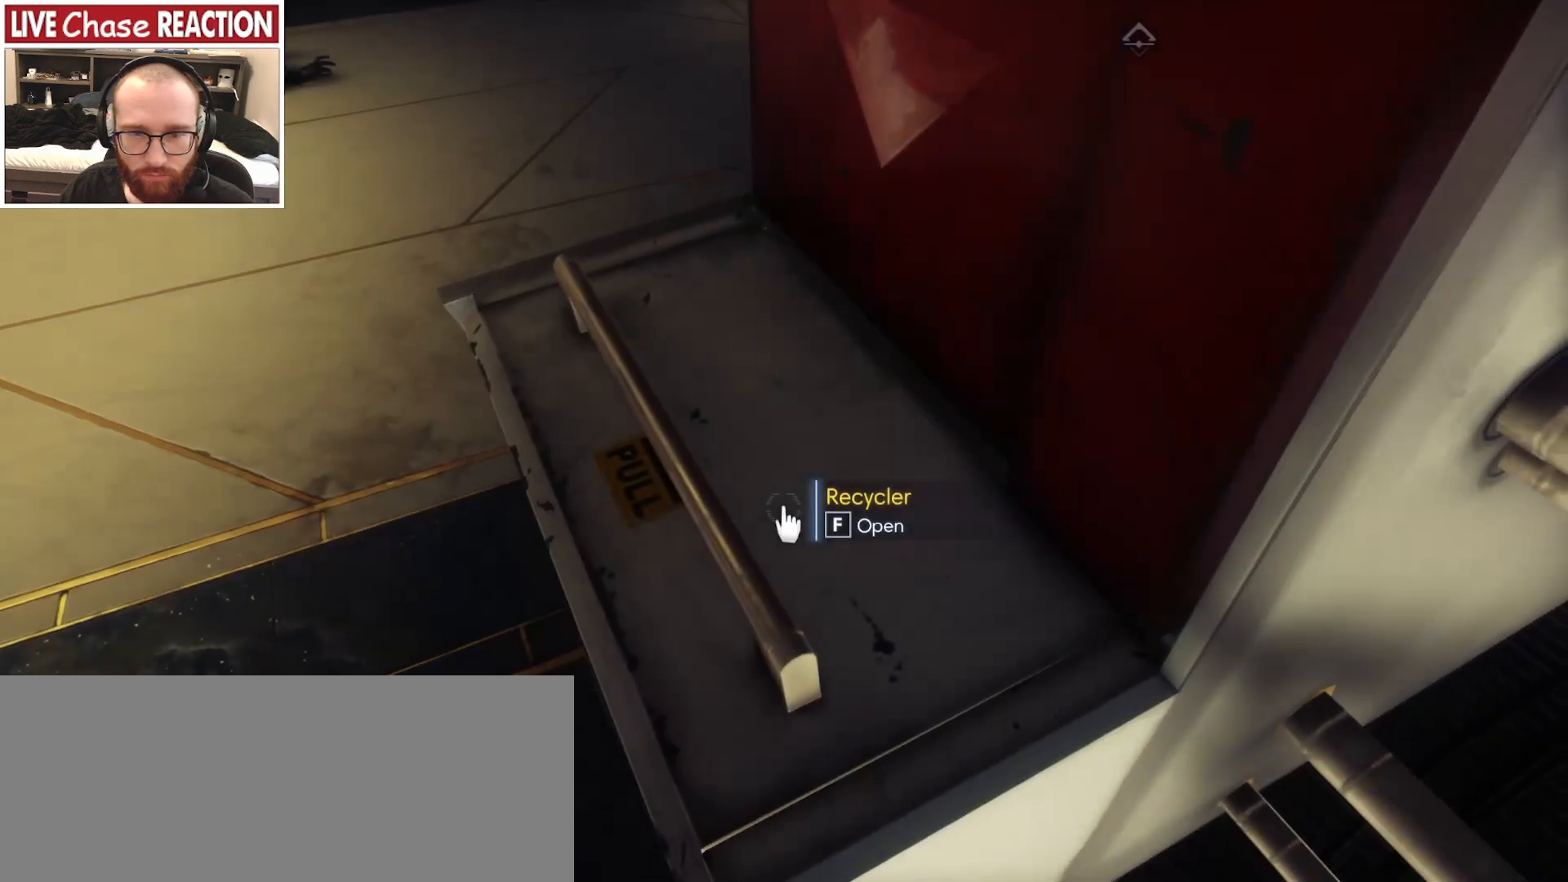
{"keys": ["d"], "mouse": [], "events": [[100, "d", "down"]]}
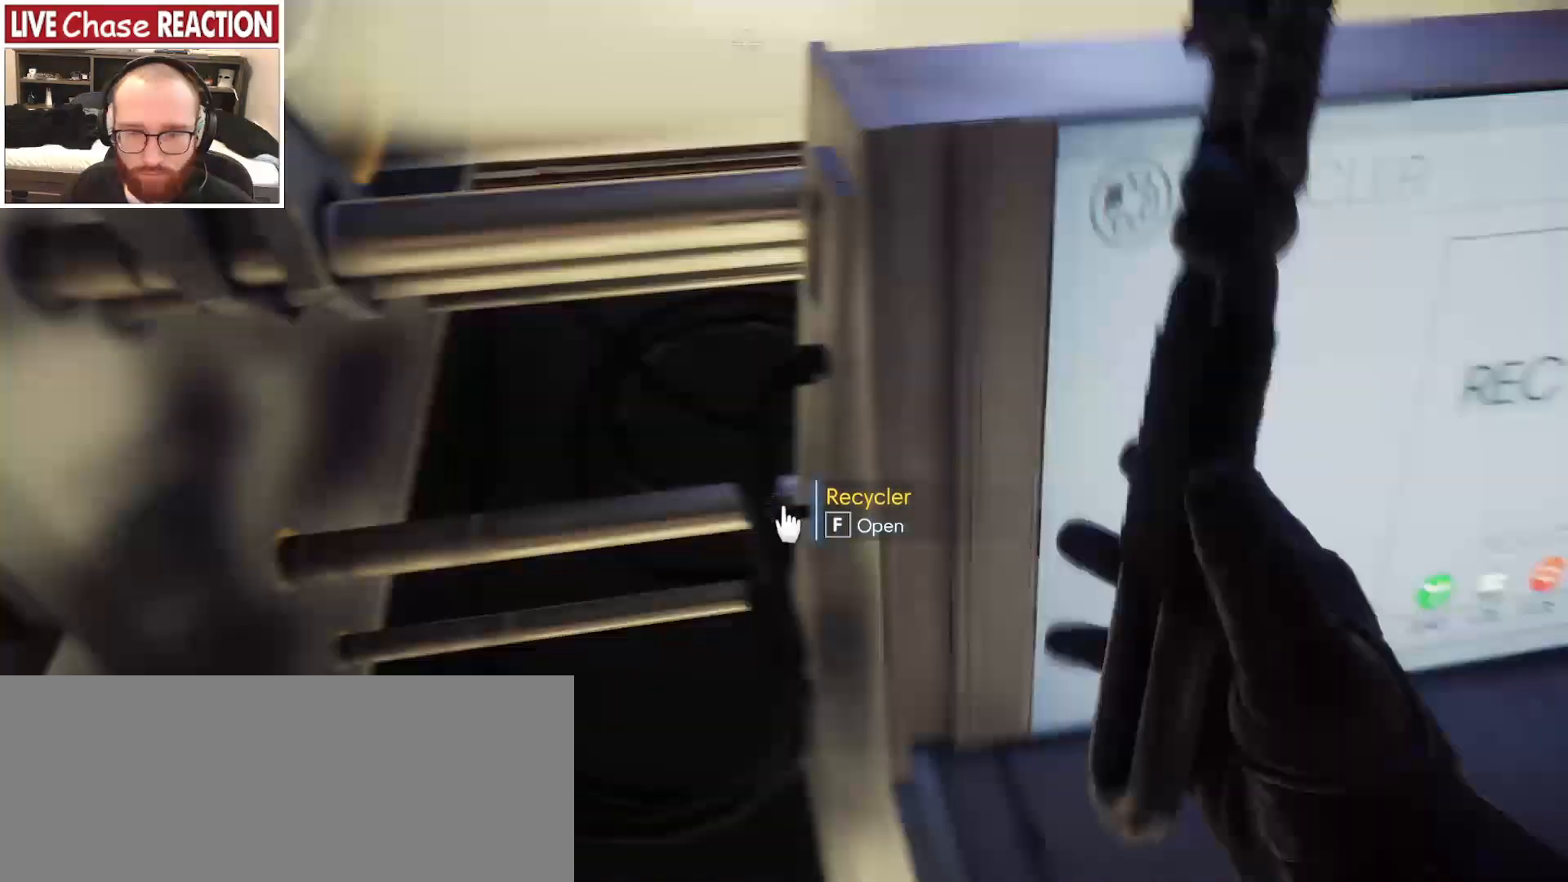
{"keys": [], "mouse": [], "events": [[233, "d", "up"], [383, "f", "down"], [450, "f", "up"]]}
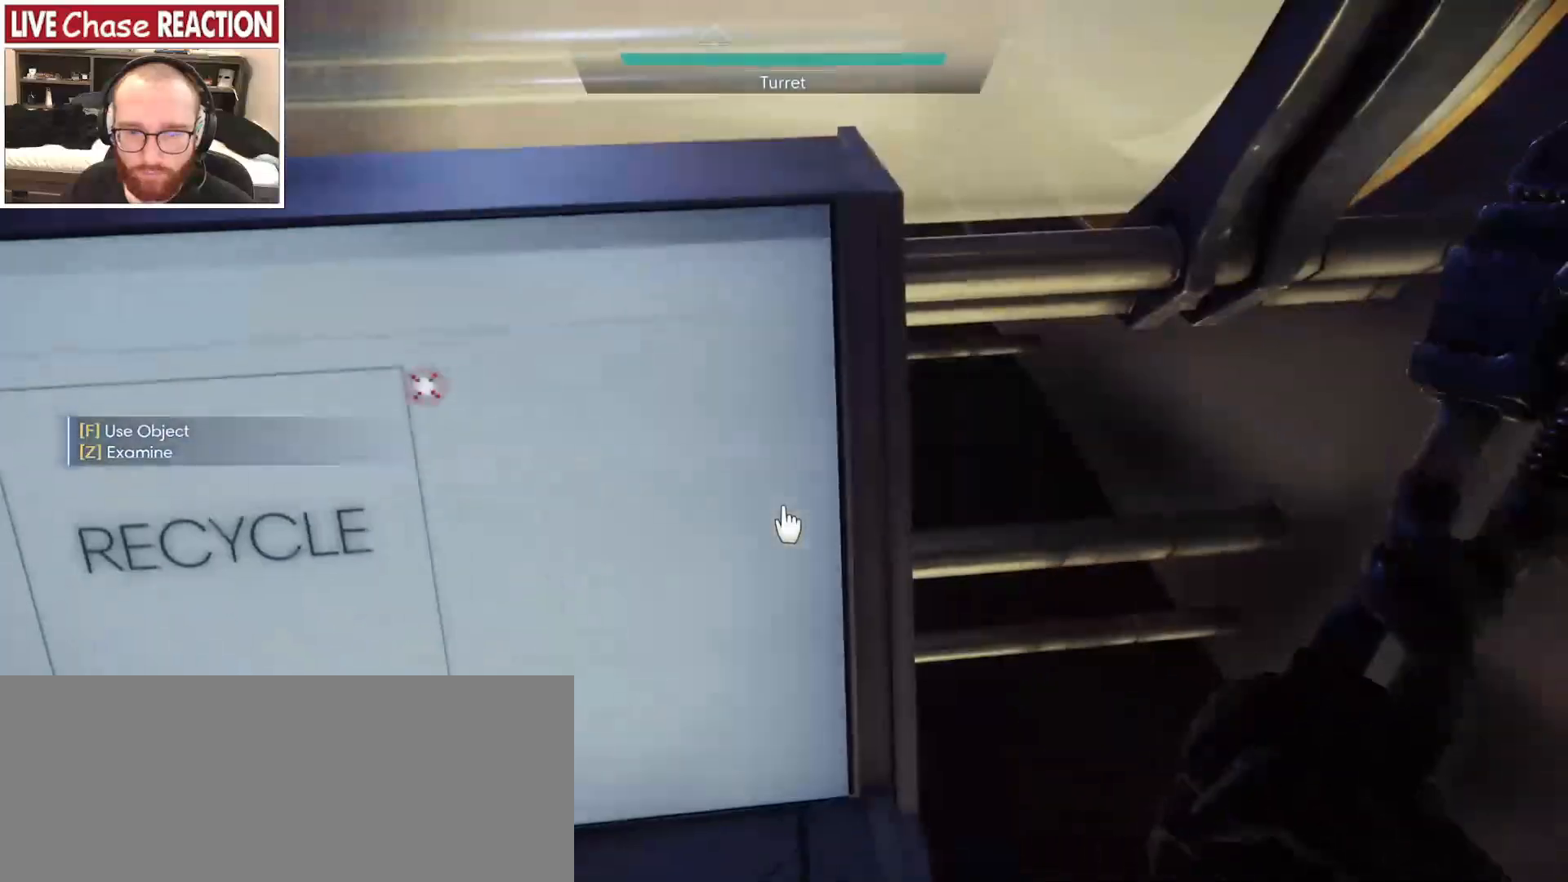
{"keys": [], "mouse": [], "events": []}